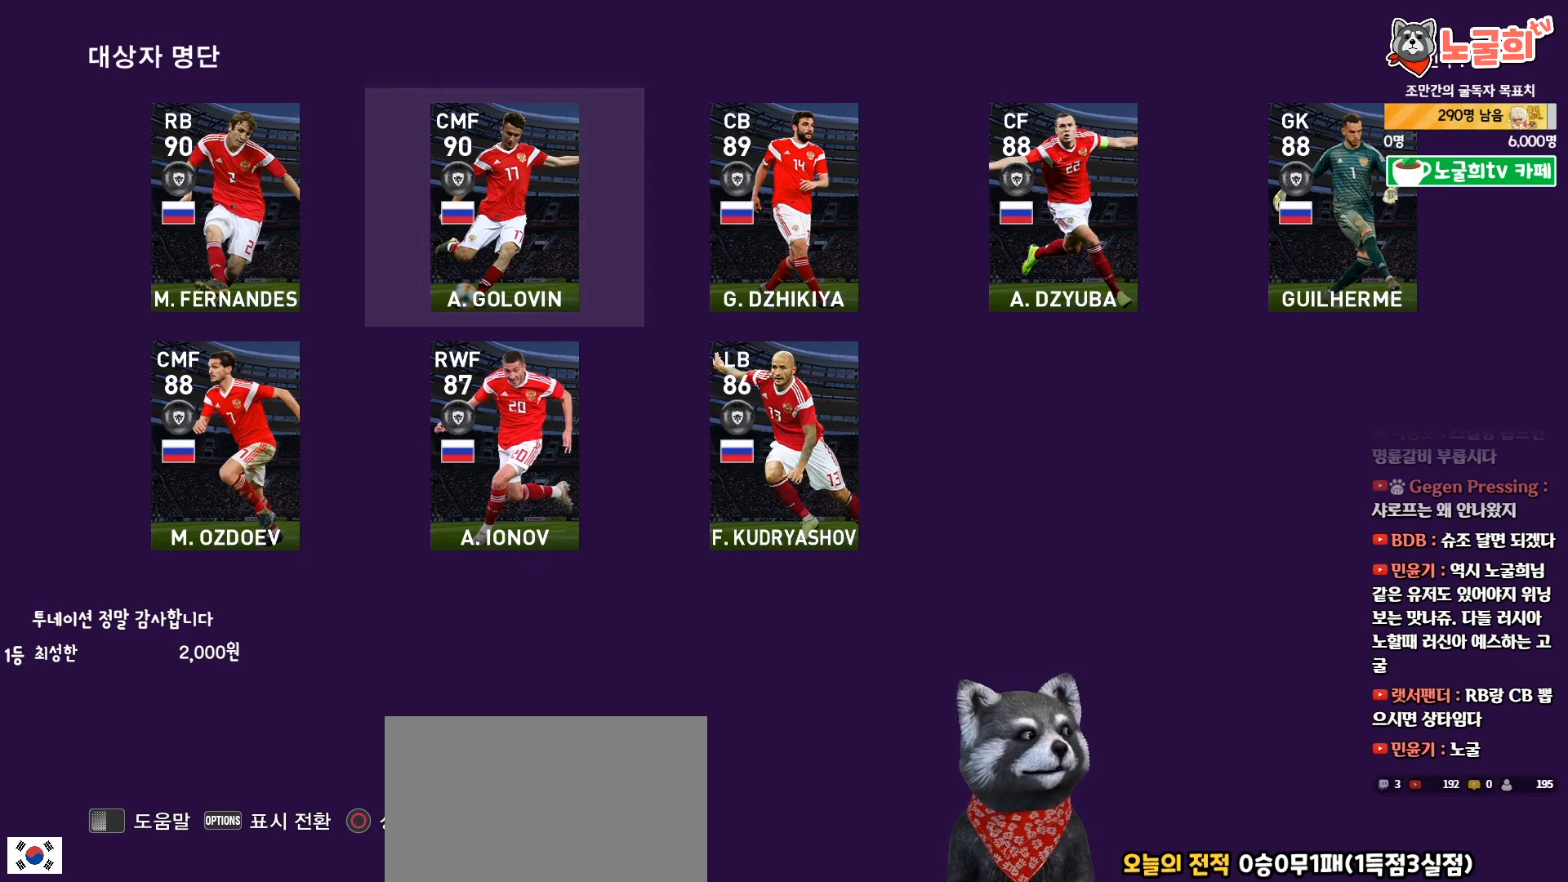
Gameplay with a controller (PlayStation layout); each line is a JSON object with the inputs held at the frame after it. "events" lists button and stick changes between this image and that frame as [ms after this image, input, new state], when the widget could be followed in between. Not read: left_stick.
{"buttons": [], "right_stick": "center", "events": []}
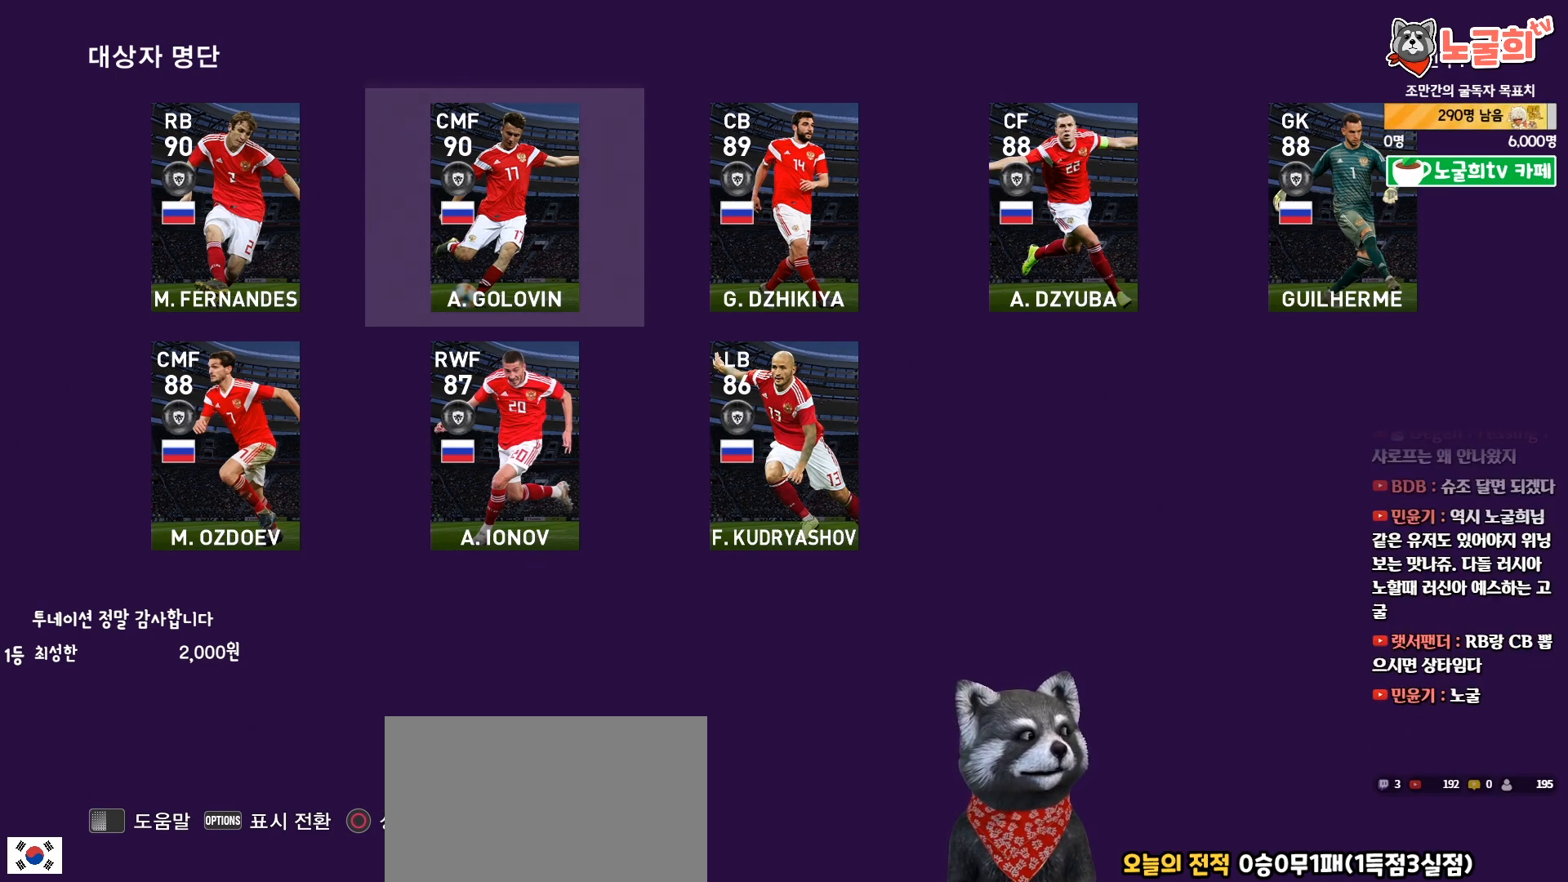
{"buttons": [], "right_stick": "center", "events": []}
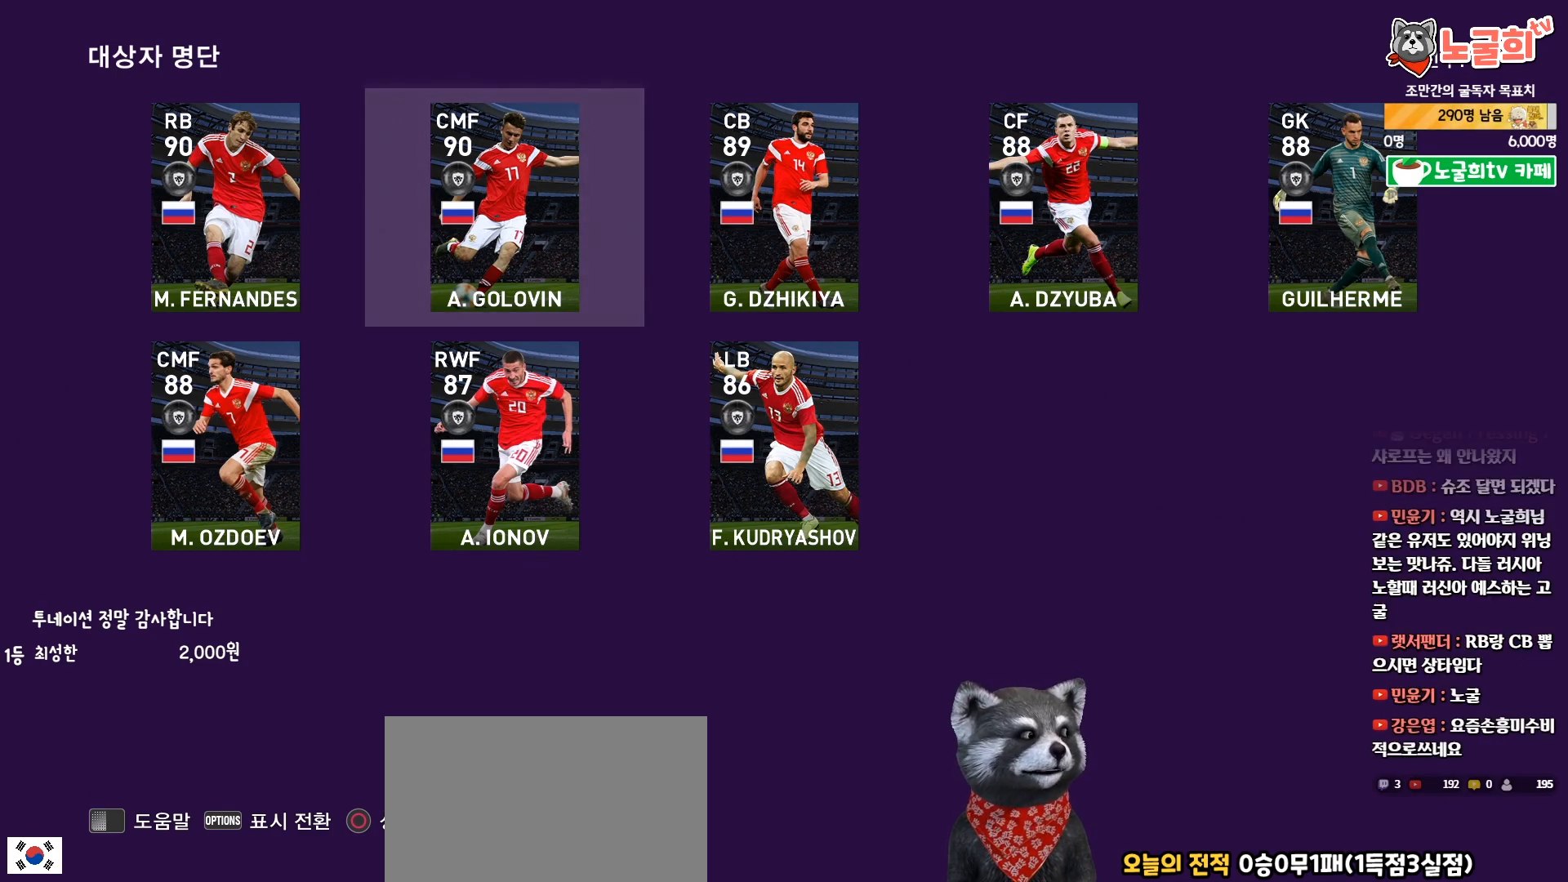
{"buttons": [], "right_stick": "center", "events": [[300, "DPAD_DOWN", "down"], [400, "DPAD_DOWN", "up"]]}
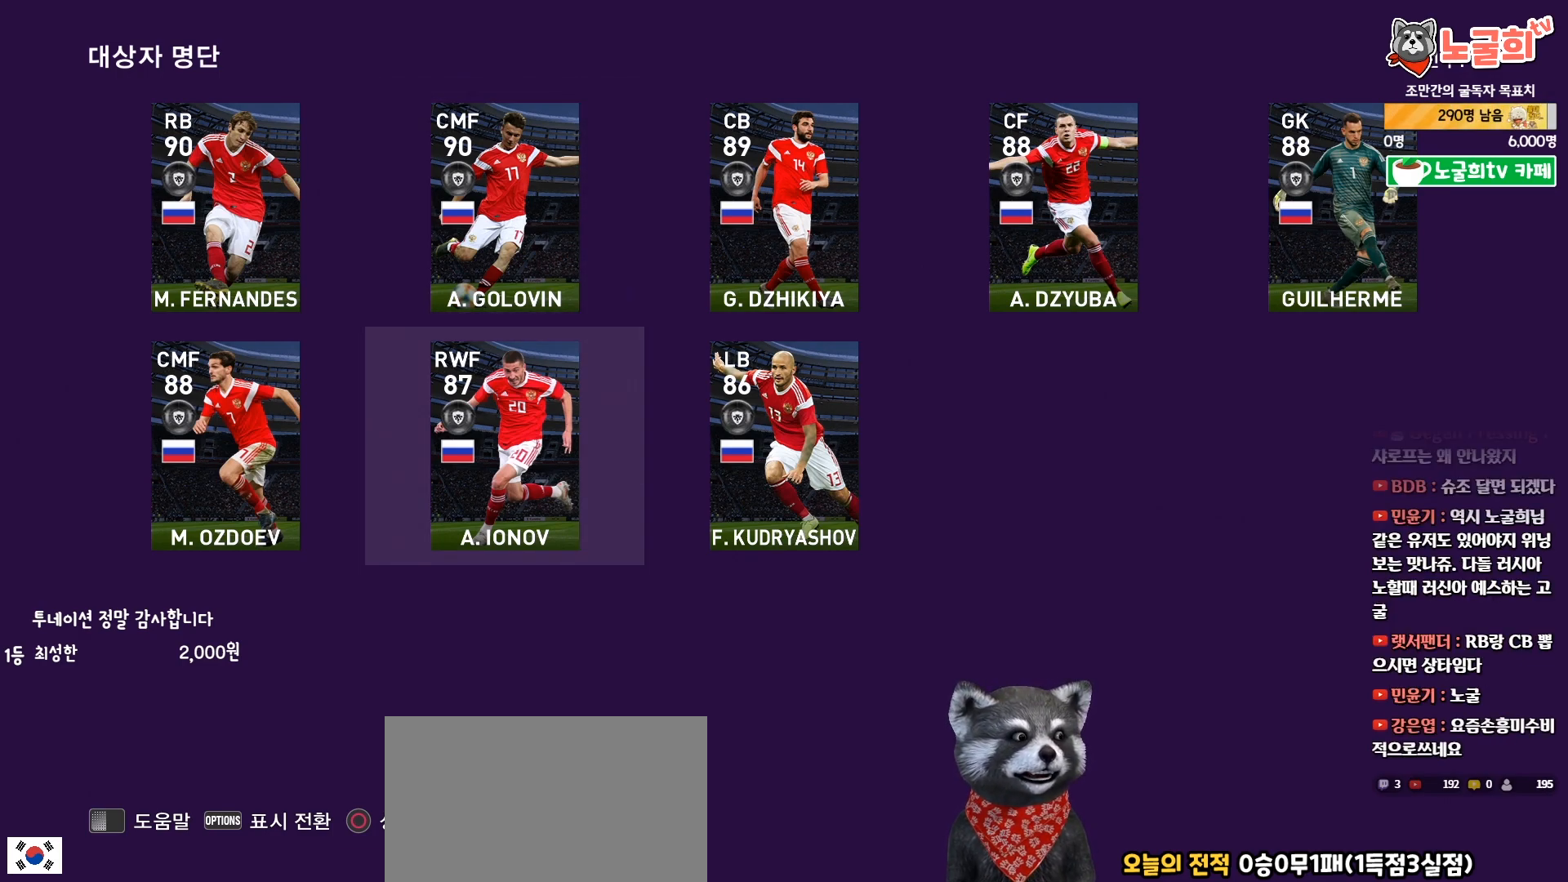
{"buttons": [], "right_stick": "center", "events": [[100, "DPAD_UP", "down"], [200, "DPAD_UP", "up"], [350, "DPAD_LEFT", "down"], [450, "DPAD_LEFT", "up"]]}
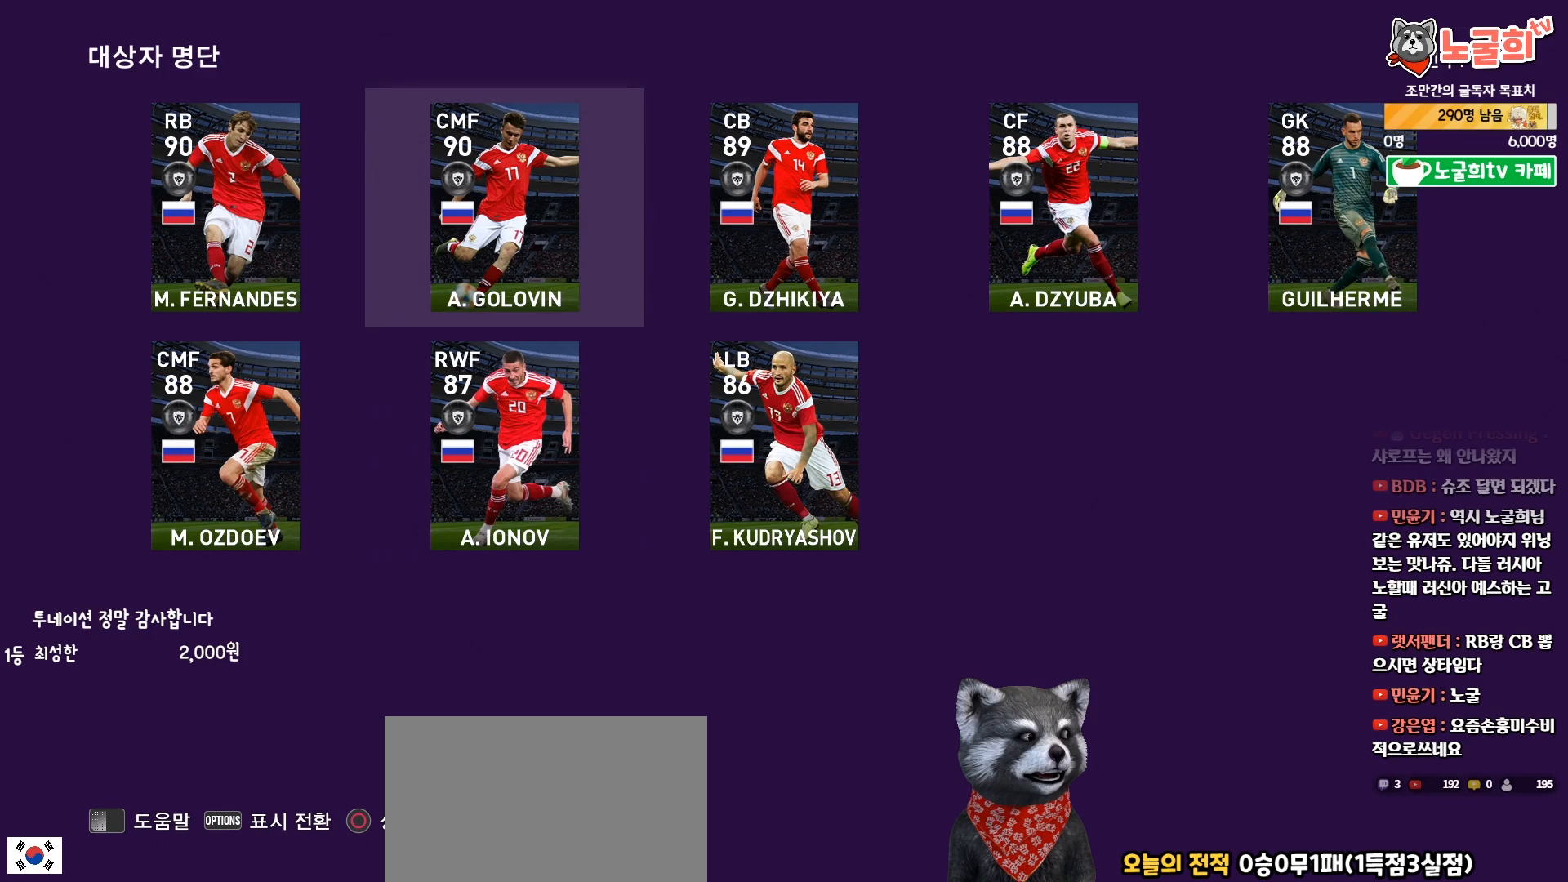
{"buttons": [], "right_stick": "center", "events": [[133, "DPAD_DOWN", "down"], [233, "DPAD_DOWN", "up"]]}
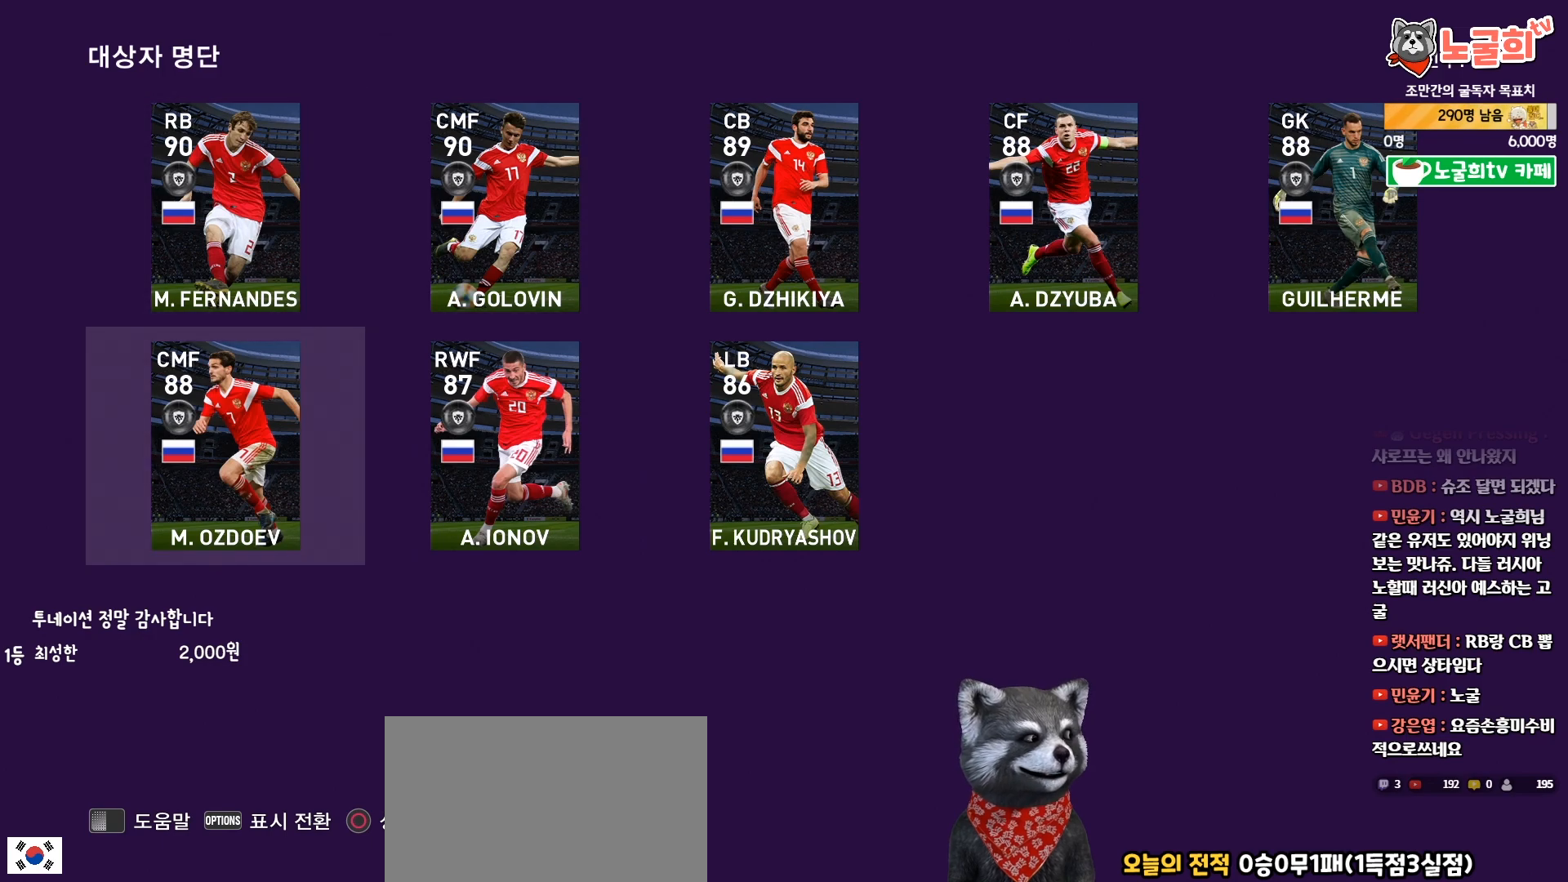
{"buttons": ["DPAD_RIGHT"], "right_stick": "center", "events": [[150, "DPAD_UP", "down"], [267, "DPAD_UP", "up"], [450, "DPAD_RIGHT", "down"]]}
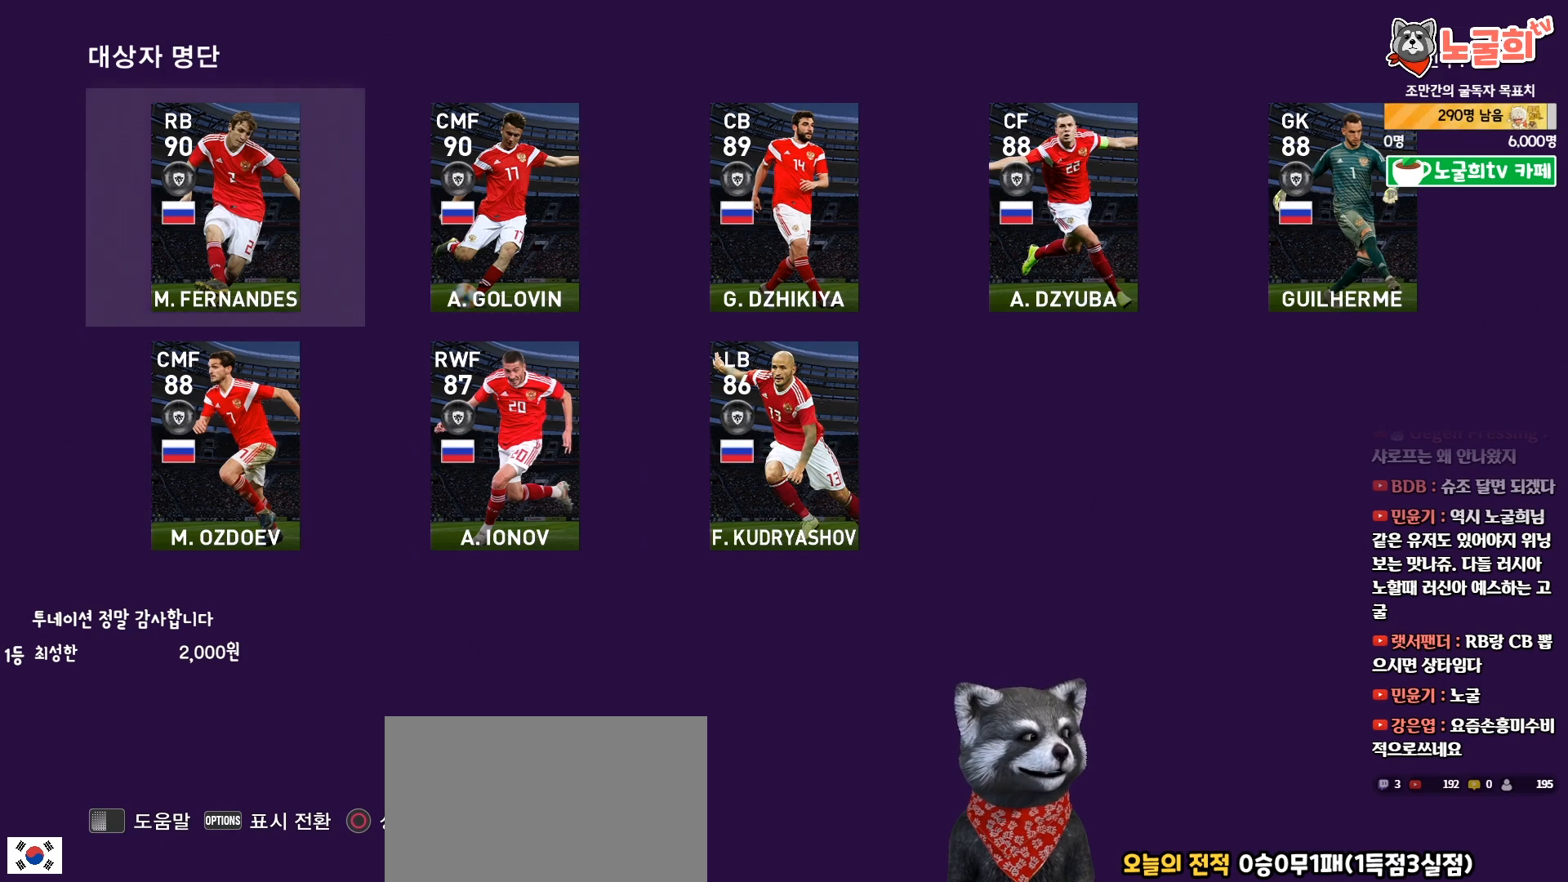
{"buttons": [], "right_stick": "center", "events": [[50, "DPAD_RIGHT", "up"]]}
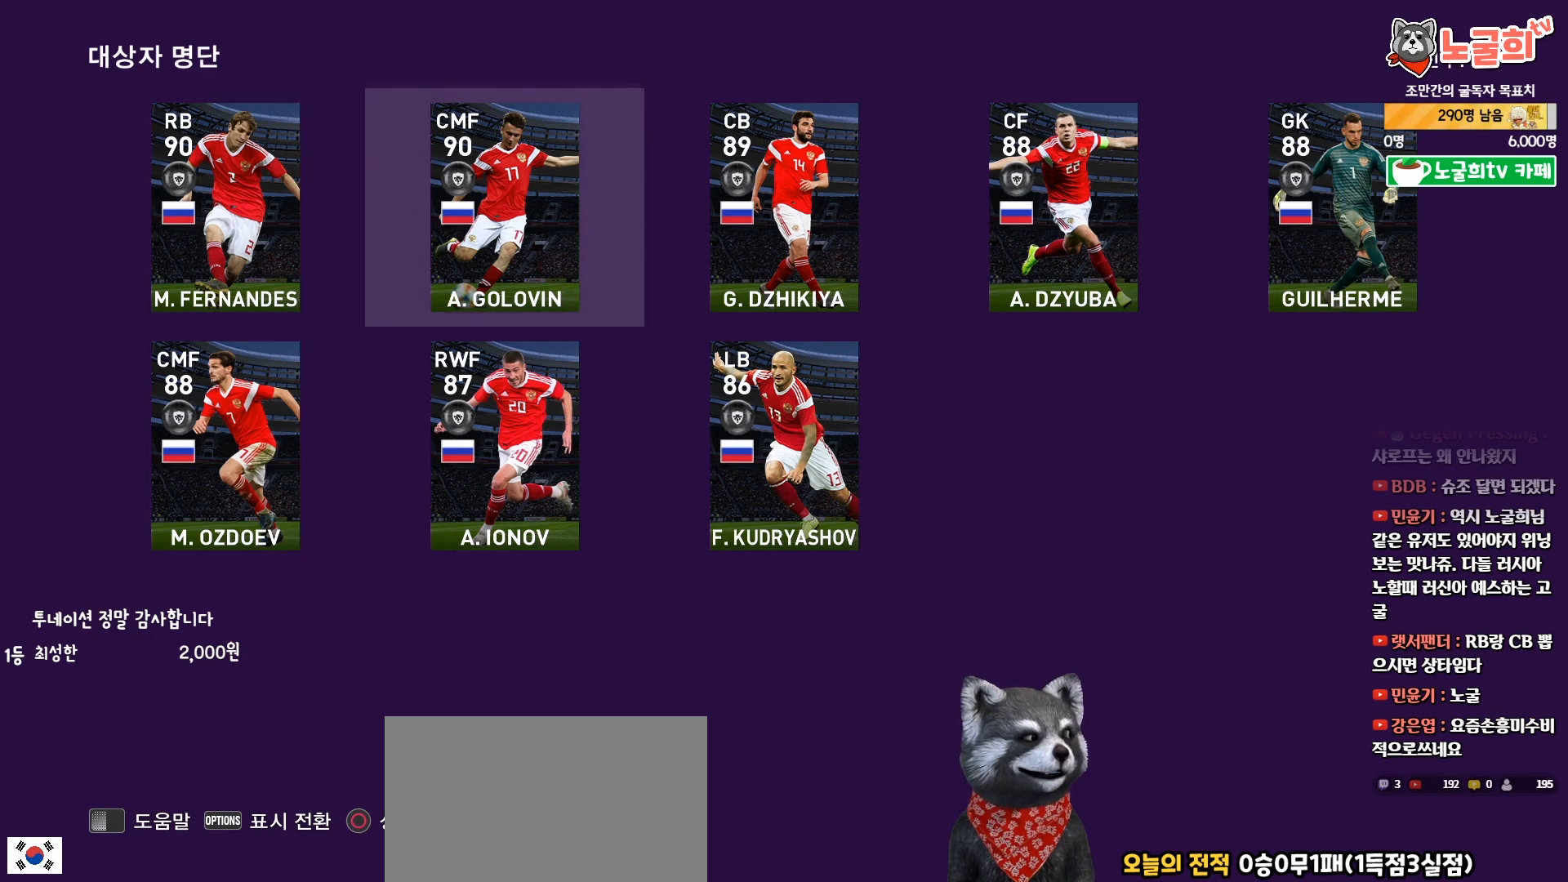
{"buttons": [], "right_stick": "center", "events": []}
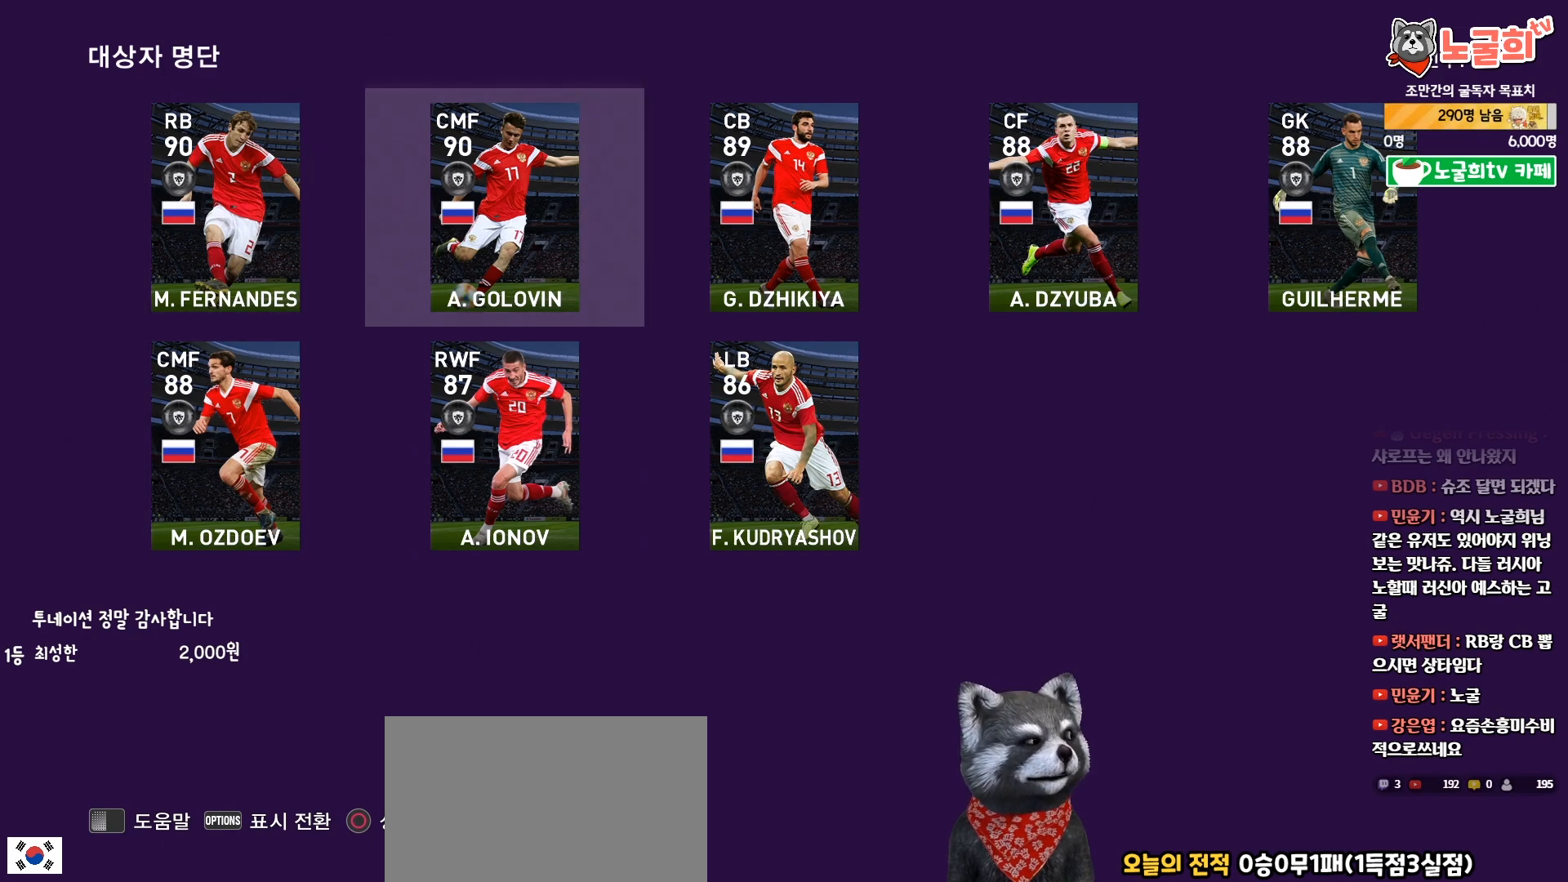
{"buttons": [], "right_stick": "center", "events": []}
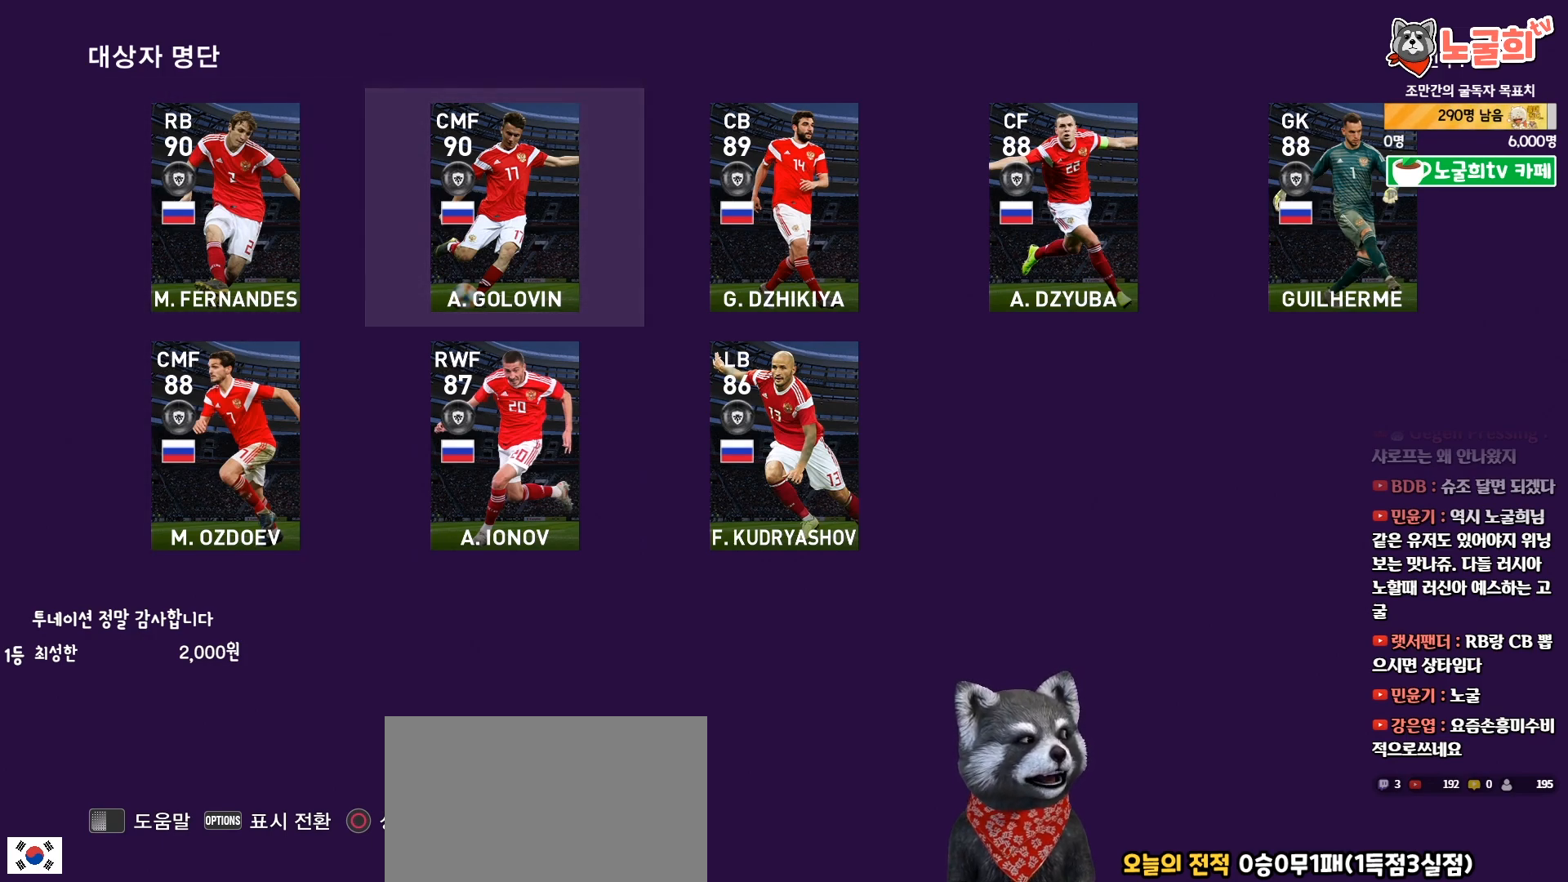
{"buttons": ["DPAD_UP"], "right_stick": "center", "events": [[200, "DPAD_DOWN", "down"], [283, "DPAD_DOWN", "up"], [500, "DPAD_UP", "down"]]}
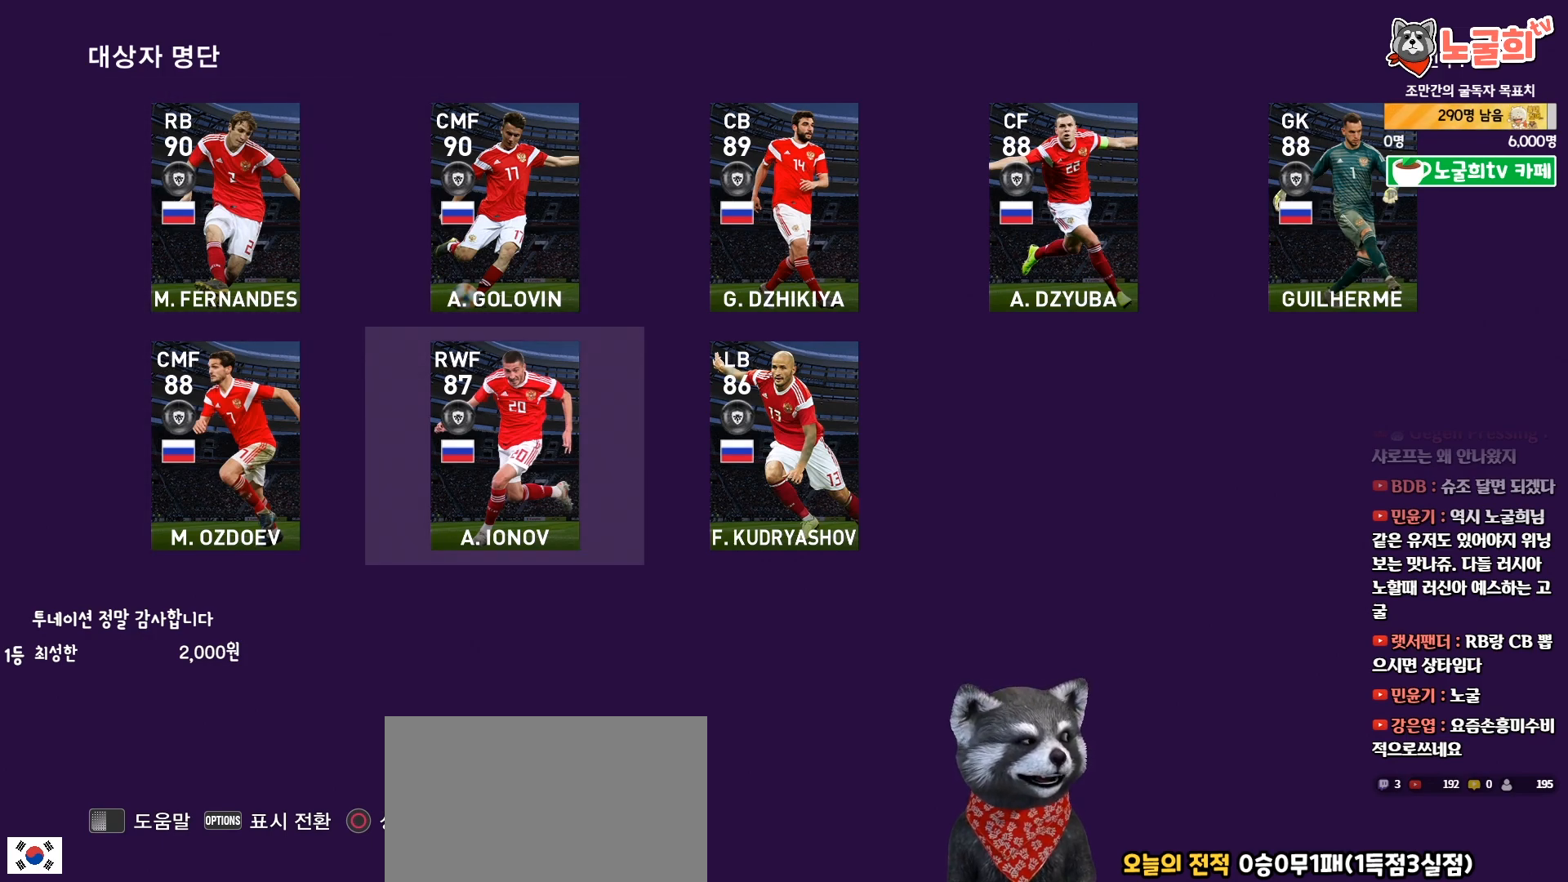
{"buttons": [], "right_stick": "center", "events": [[83, "DPAD_UP", "up"], [400, "DPAD_LEFT", "down"], [500, "DPAD_LEFT", "up"]]}
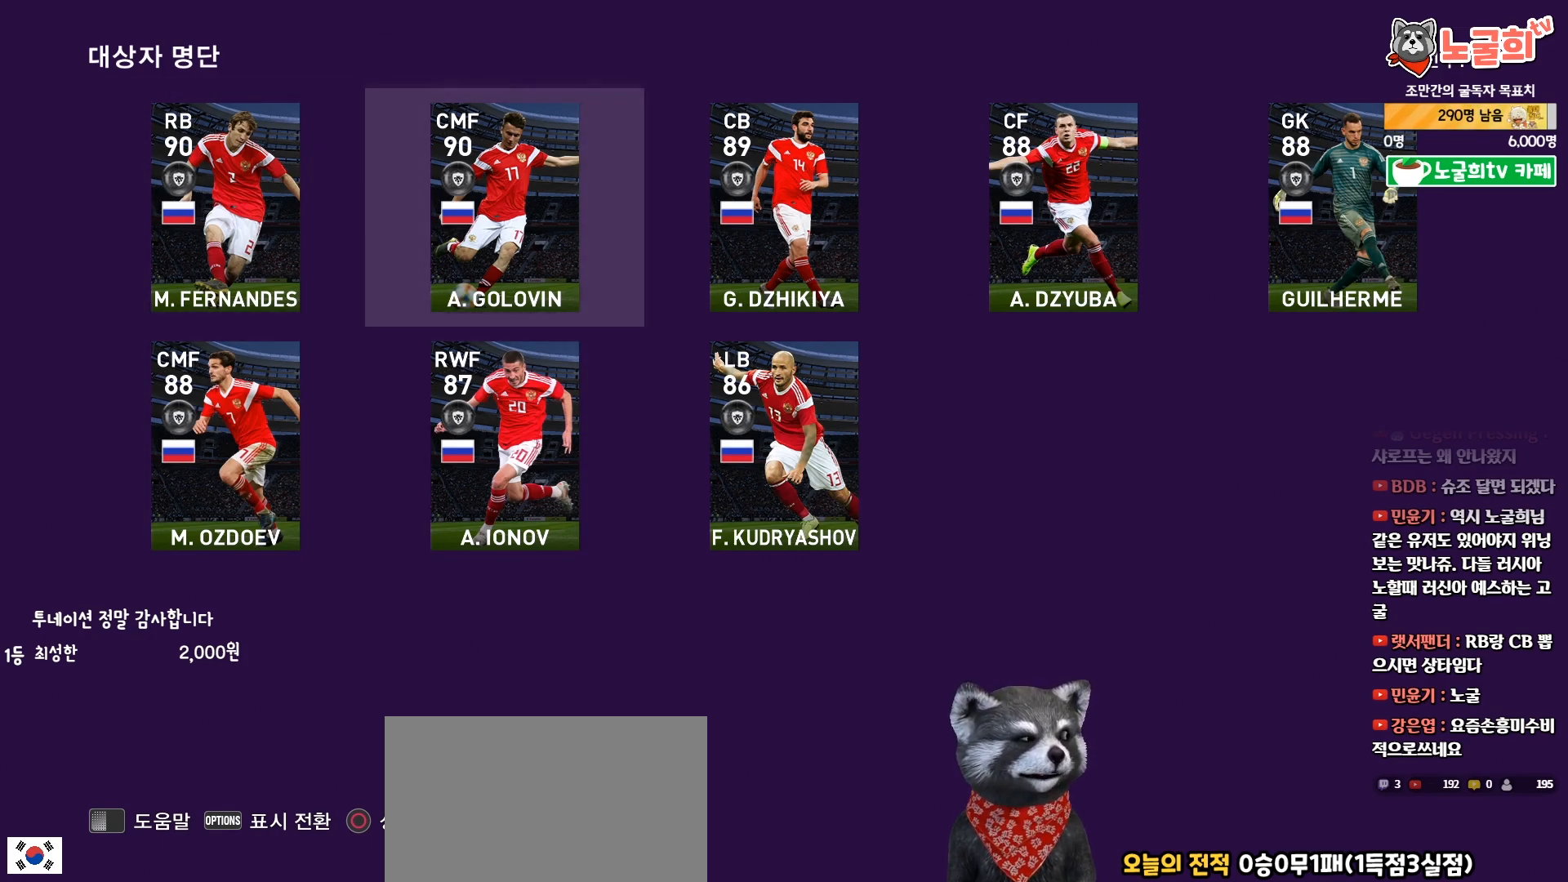
{"buttons": ["DPAD_RIGHT"], "right_stick": "center", "events": [[250, "DPAD_RIGHT", "down"], [317, "DPAD_RIGHT", "up"], [433, "DPAD_RIGHT", "down"]]}
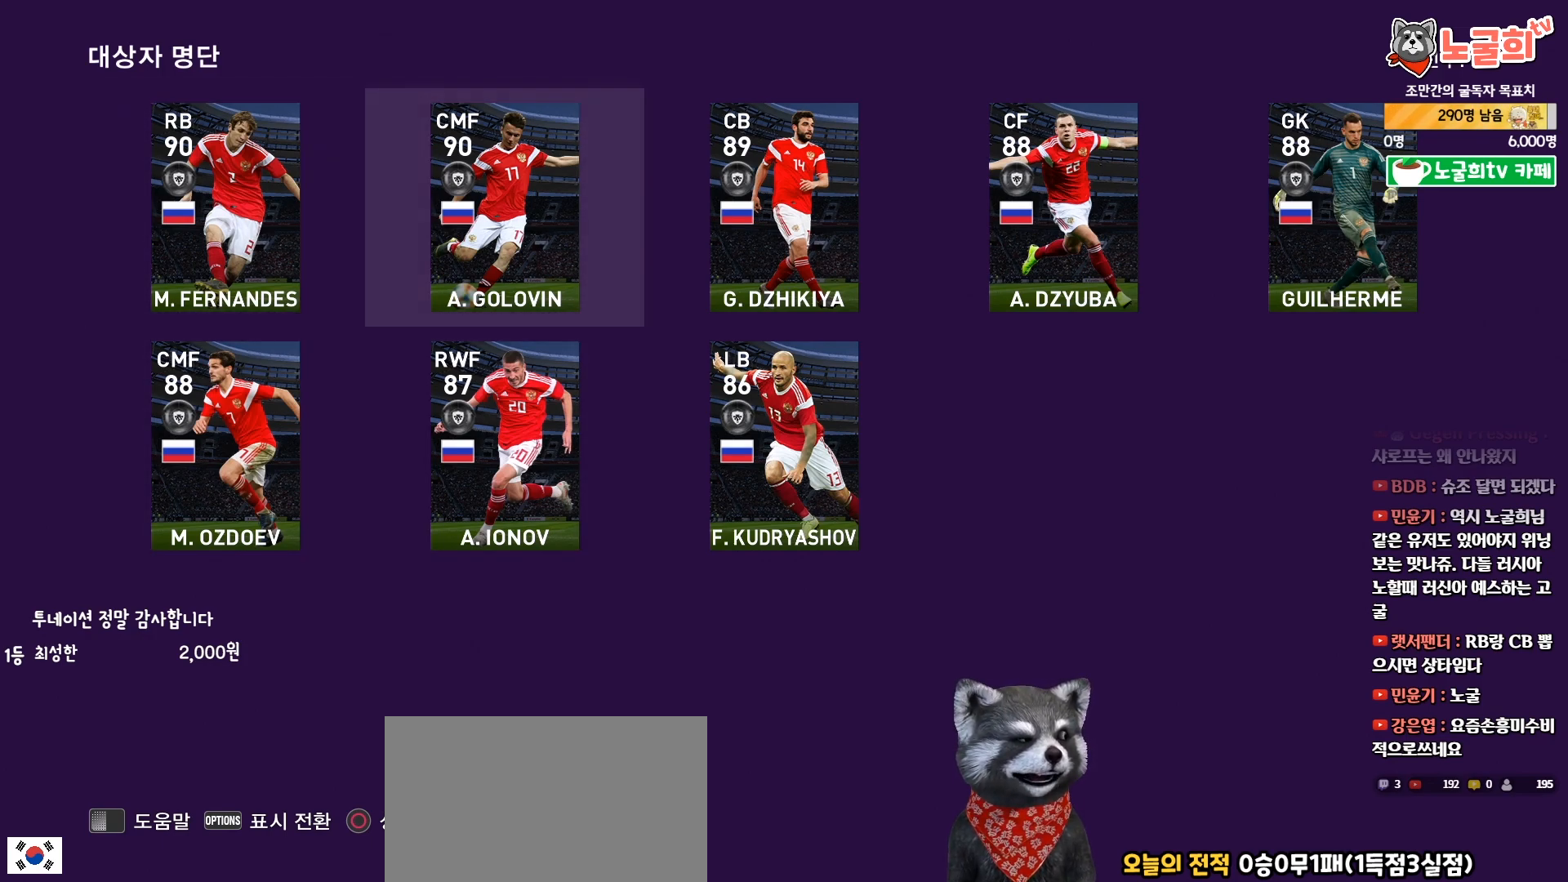
{"buttons": ["DPAD_LEFT"], "right_stick": "center", "events": [[33, "DPAD_RIGHT", "up"], [150, "DPAD_RIGHT", "down"], [217, "DPAD_RIGHT", "up"], [483, "DPAD_LEFT", "down"]]}
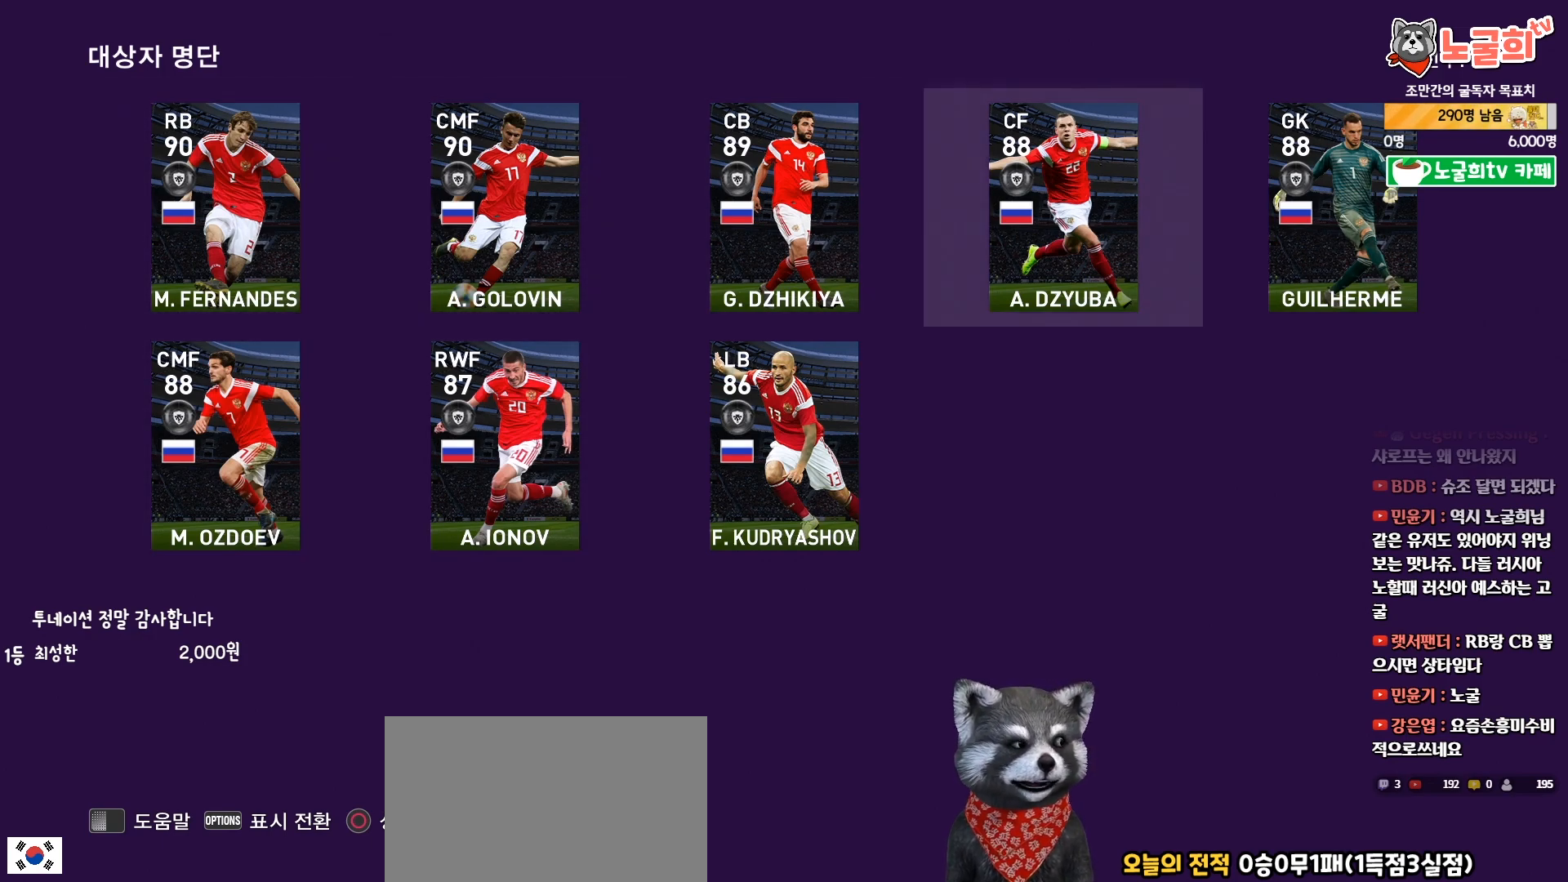
{"buttons": ["DPAD_LEFT"], "right_stick": "center", "events": [[50, "DPAD_LEFT", "up"], [150, "DPAD_LEFT", "down"], [217, "DPAD_LEFT", "up"], [433, "DPAD_LEFT", "down"]]}
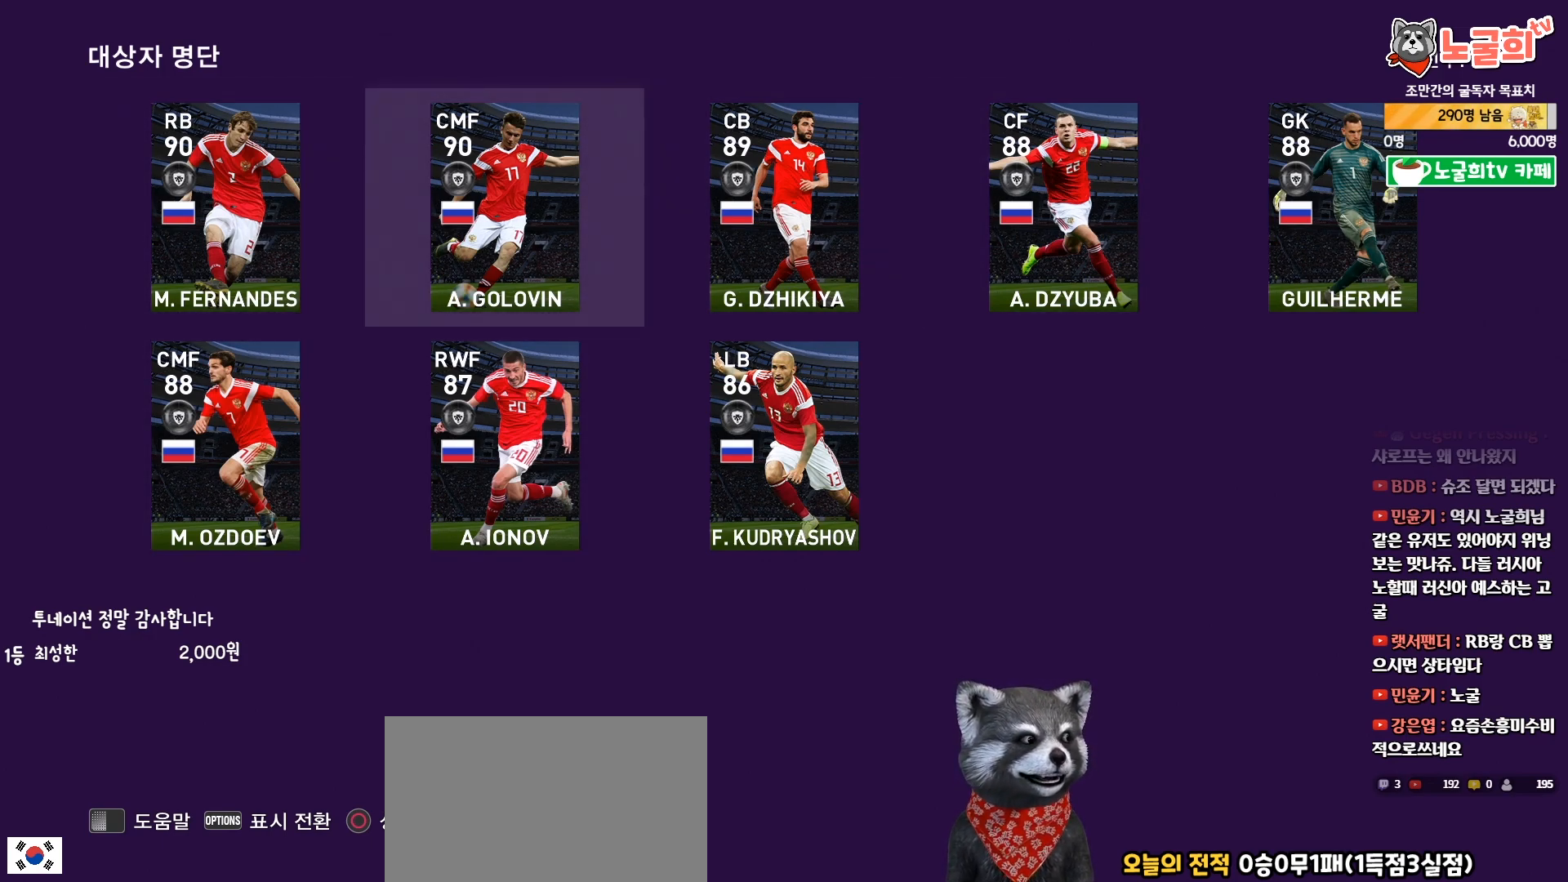
{"buttons": [], "right_stick": "center", "events": [[17, "DPAD_LEFT", "up"]]}
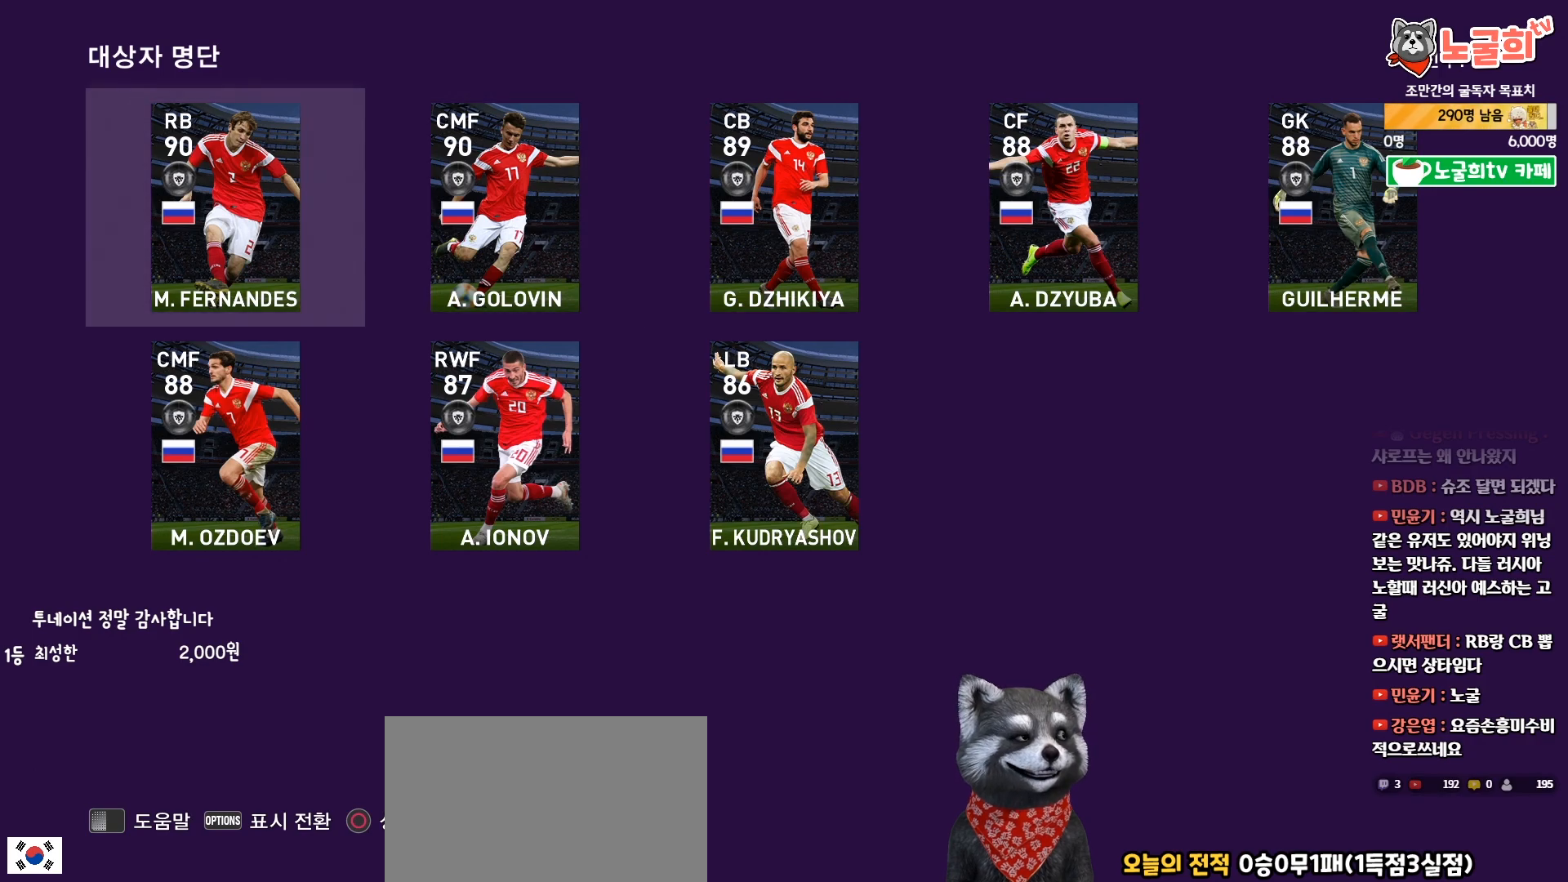
{"buttons": [], "right_stick": "center", "events": [[200, "DPAD_RIGHT", "down"], [267, "DPAD_RIGHT", "up"], [383, "DPAD_RIGHT", "down"], [467, "DPAD_RIGHT", "up"]]}
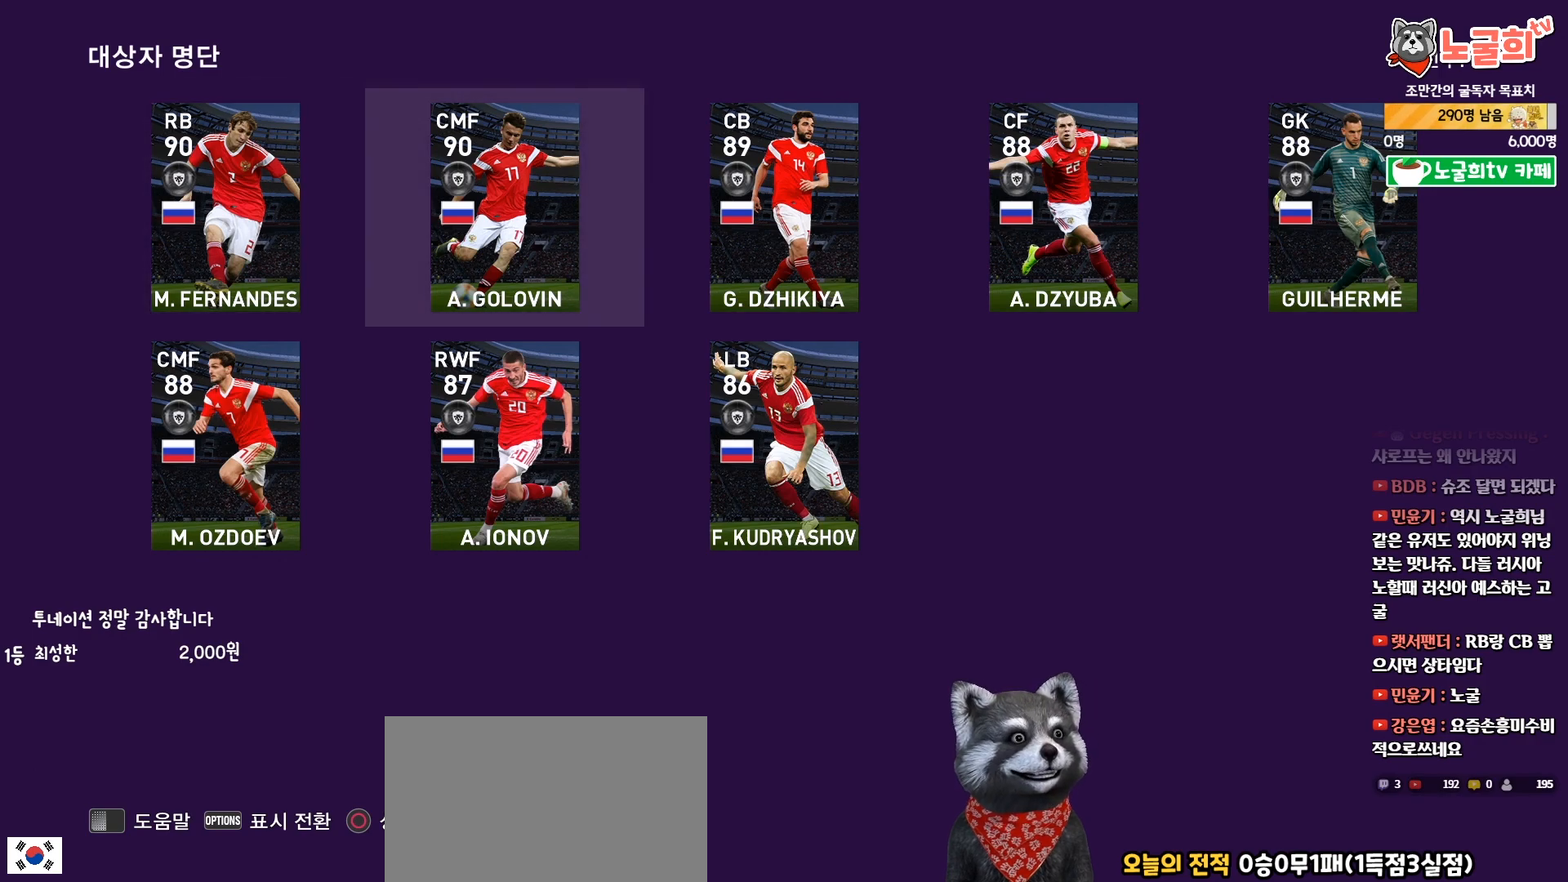
{"buttons": [], "right_stick": "center", "events": []}
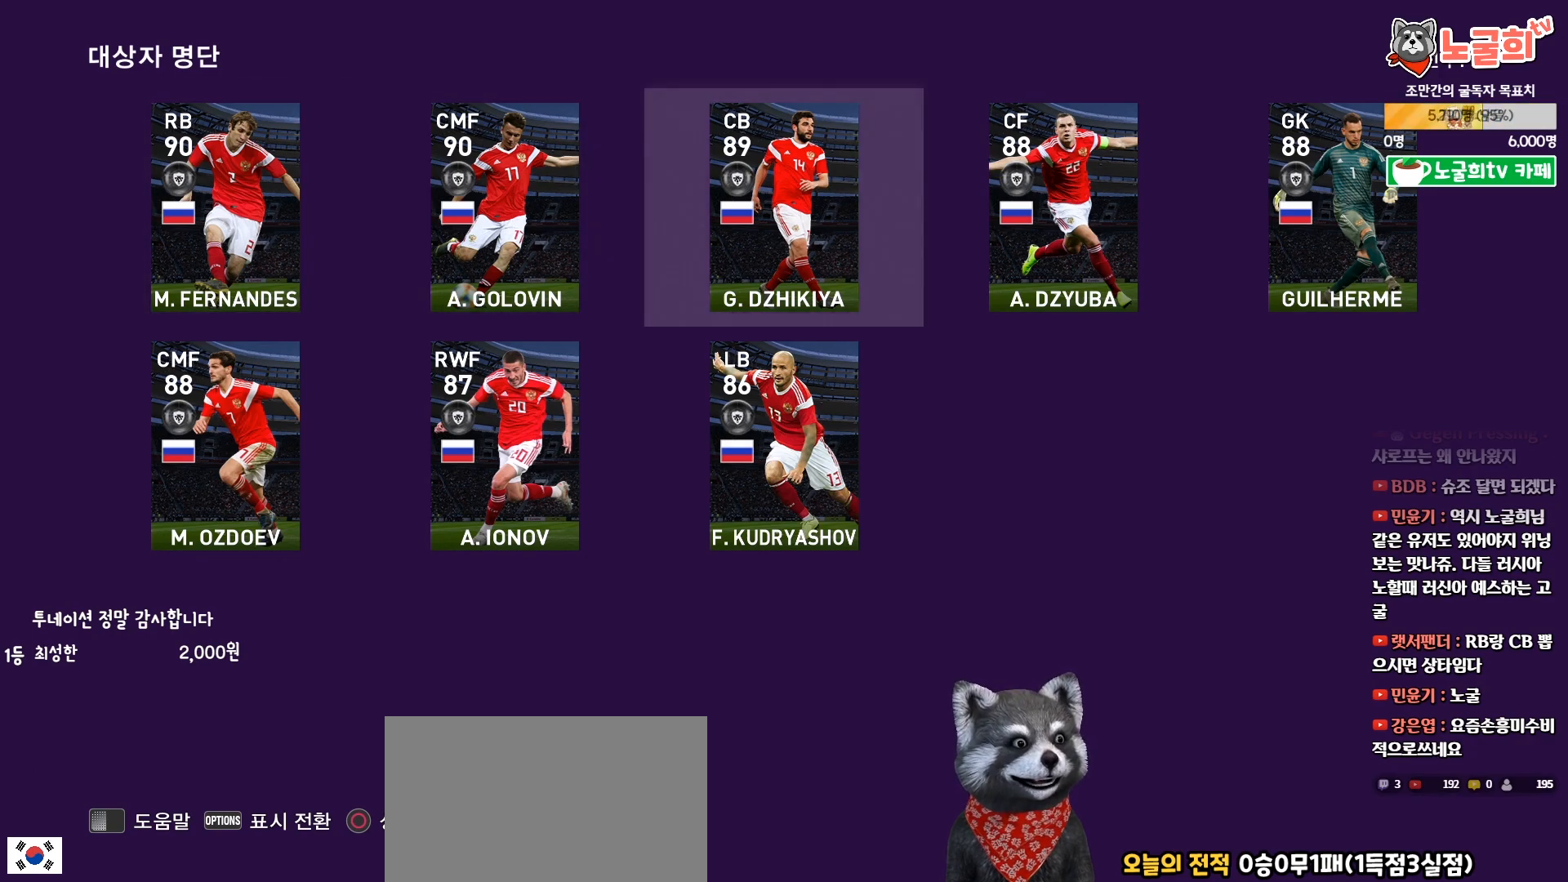
{"buttons": [], "right_stick": "center", "events": []}
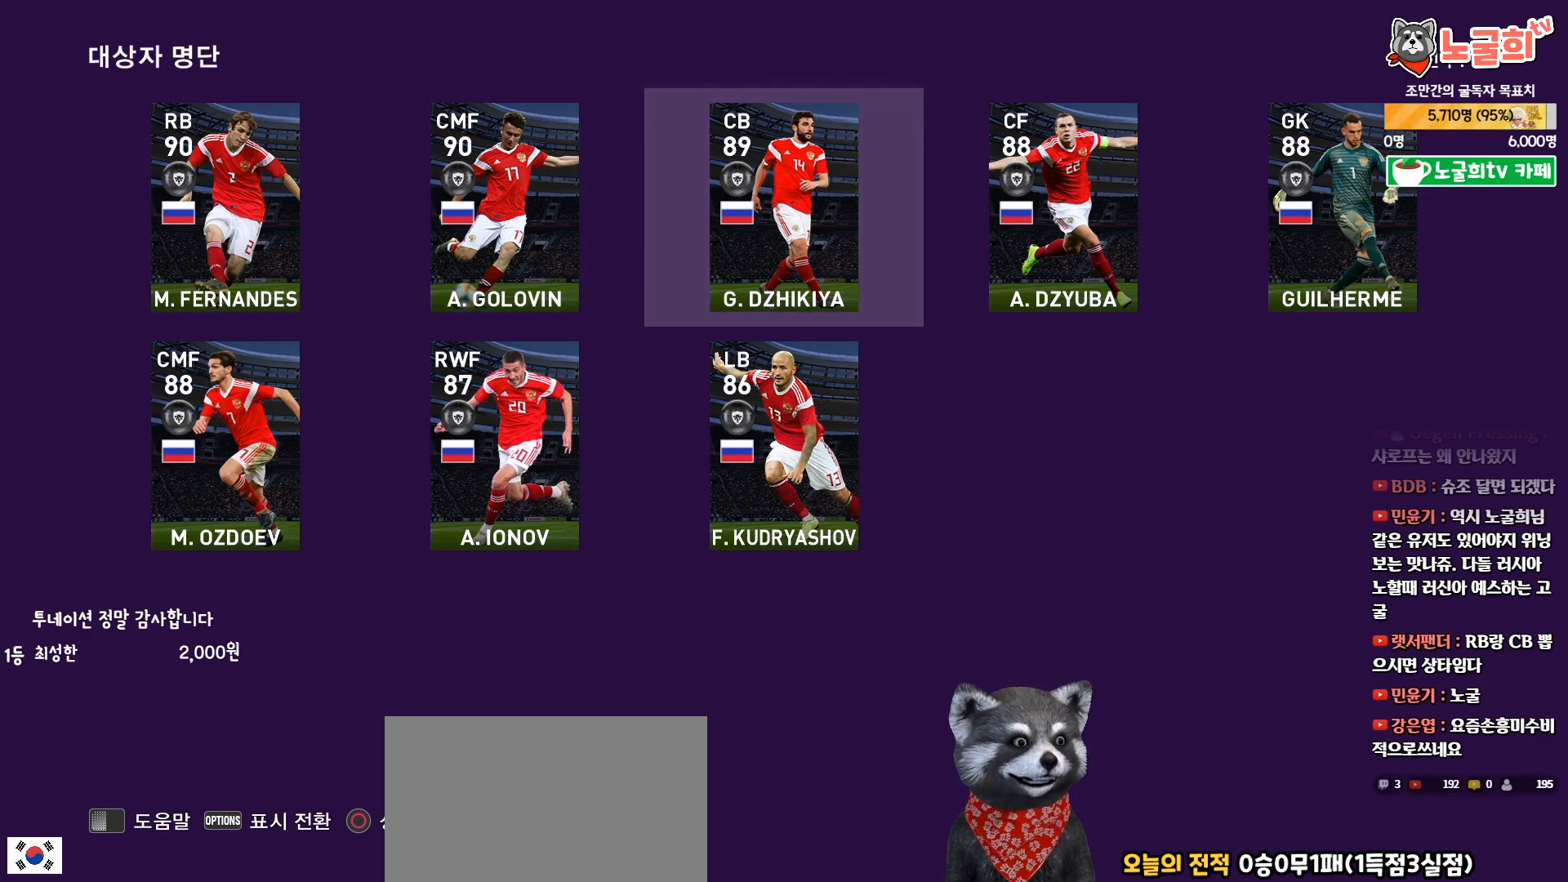
{"buttons": [], "right_stick": "center", "events": []}
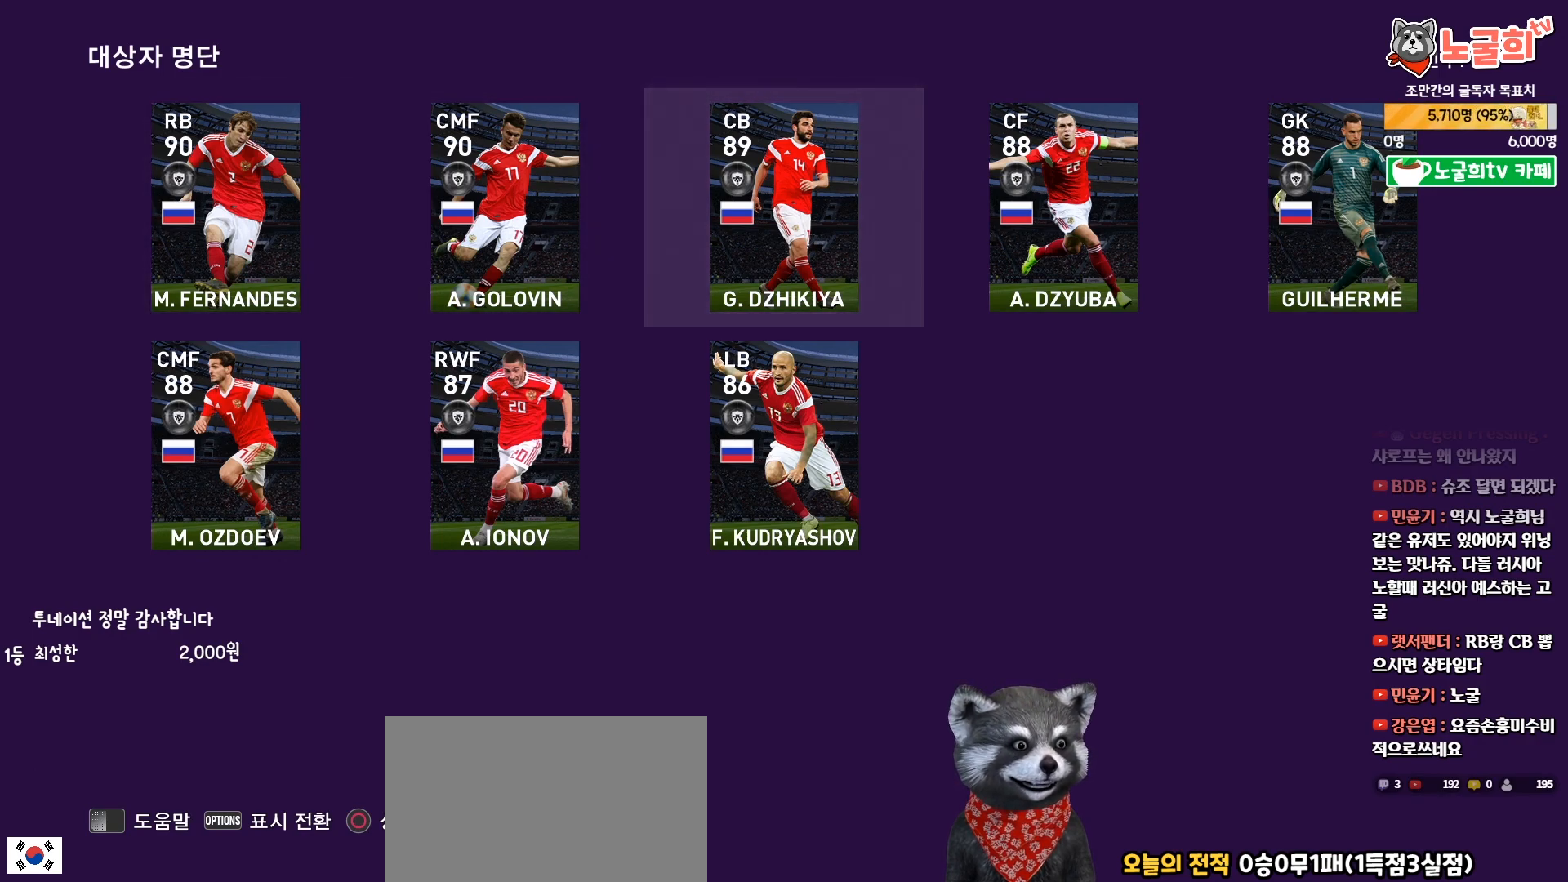
{"buttons": [], "right_stick": "center", "events": []}
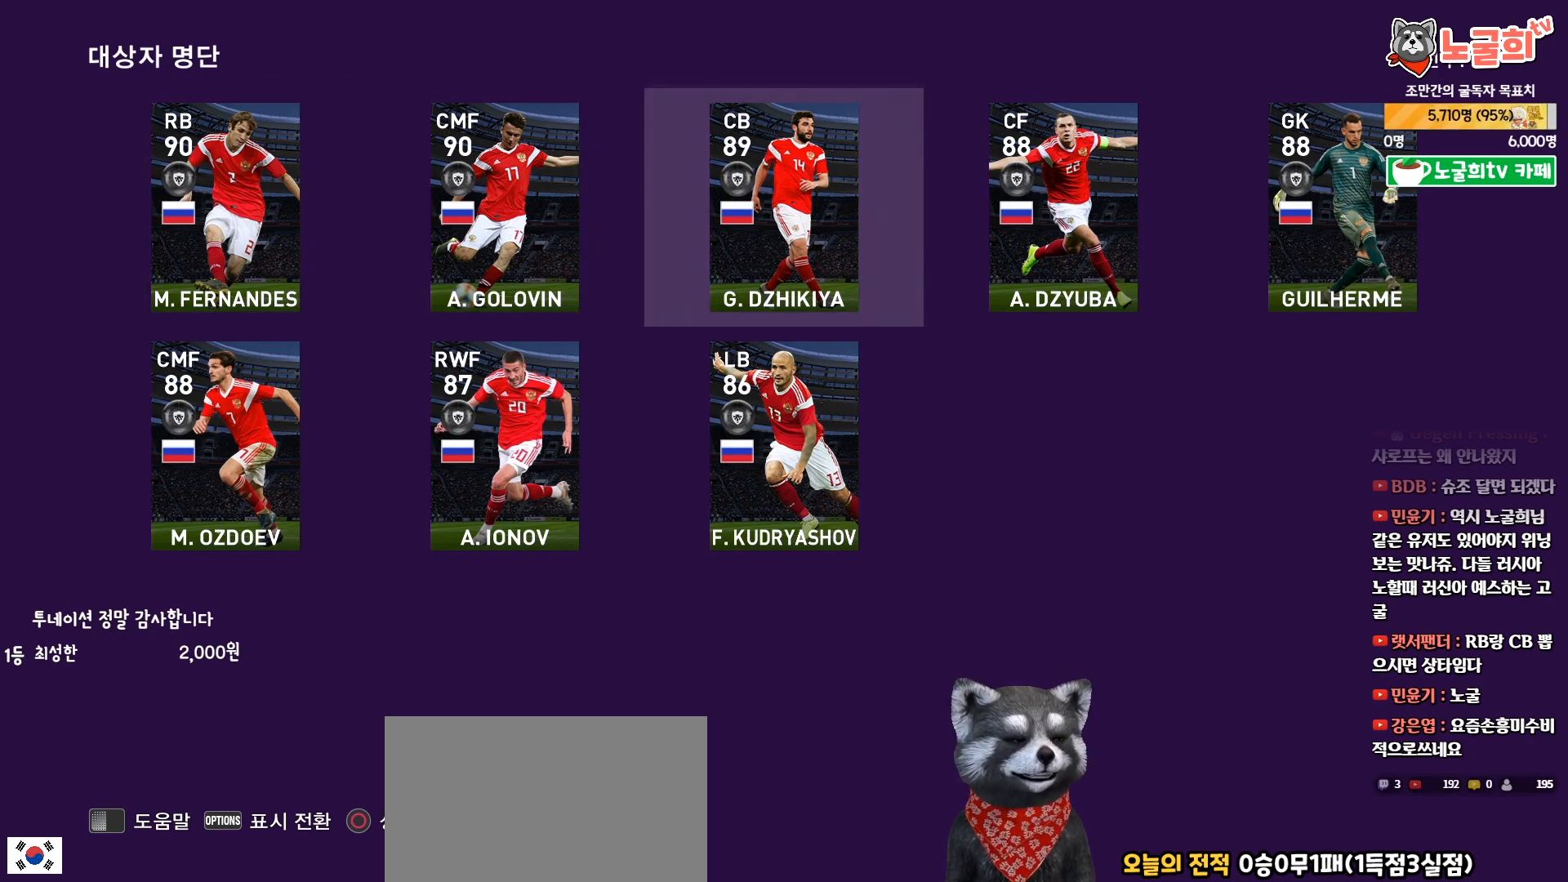
{"buttons": [], "right_stick": "center", "events": []}
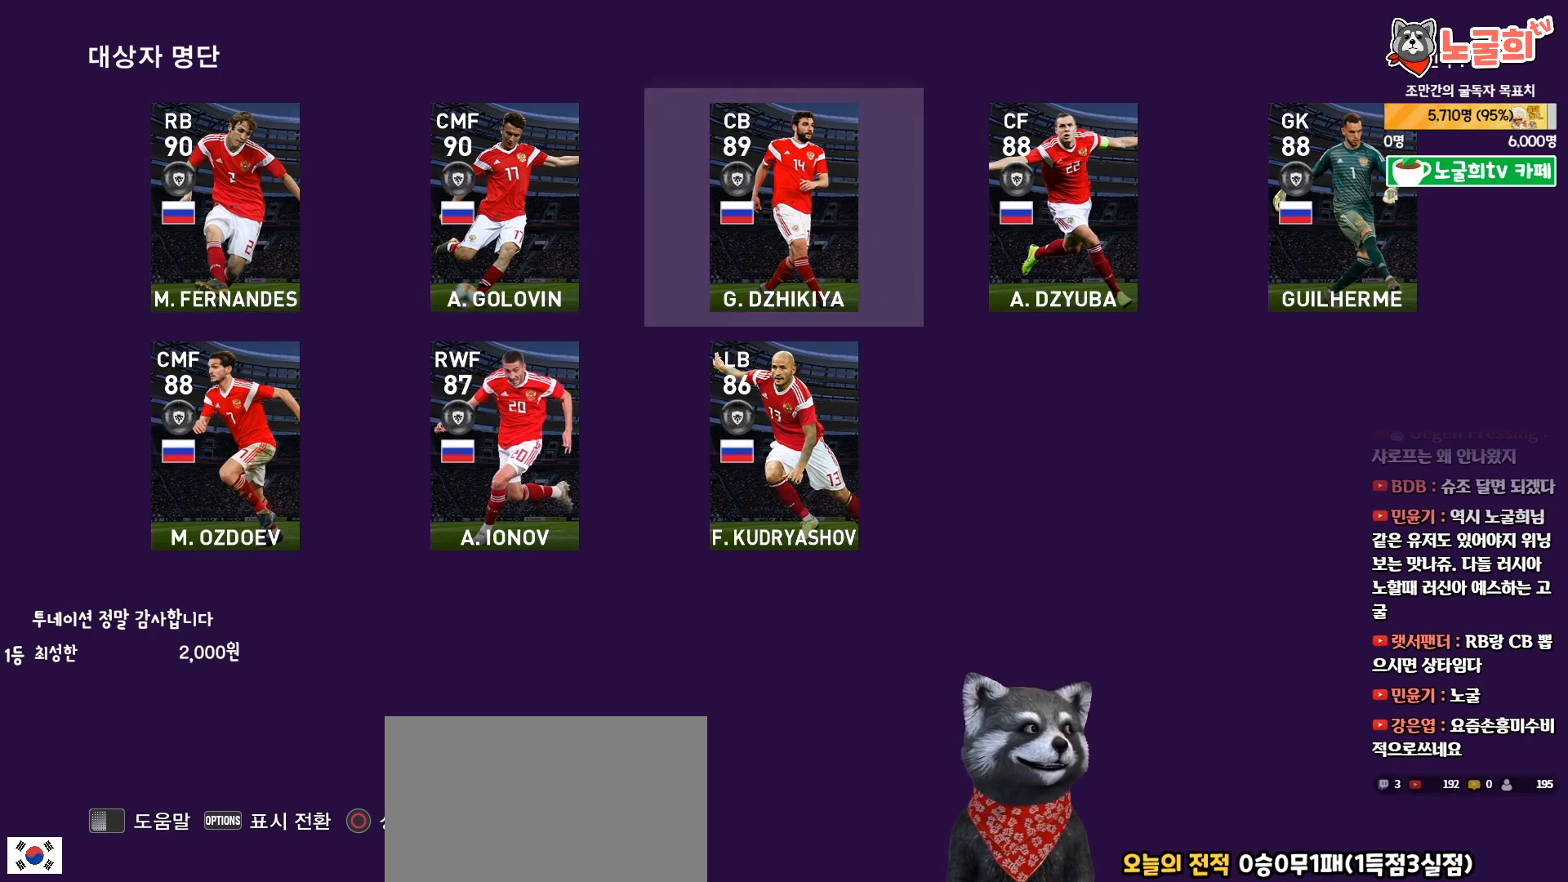
{"buttons": [], "right_stick": "center", "events": [[150, "DPAD_RIGHT", "down"], [233, "DPAD_RIGHT", "up"], [367, "DPAD_RIGHT", "down"], [450, "DPAD_RIGHT", "up"]]}
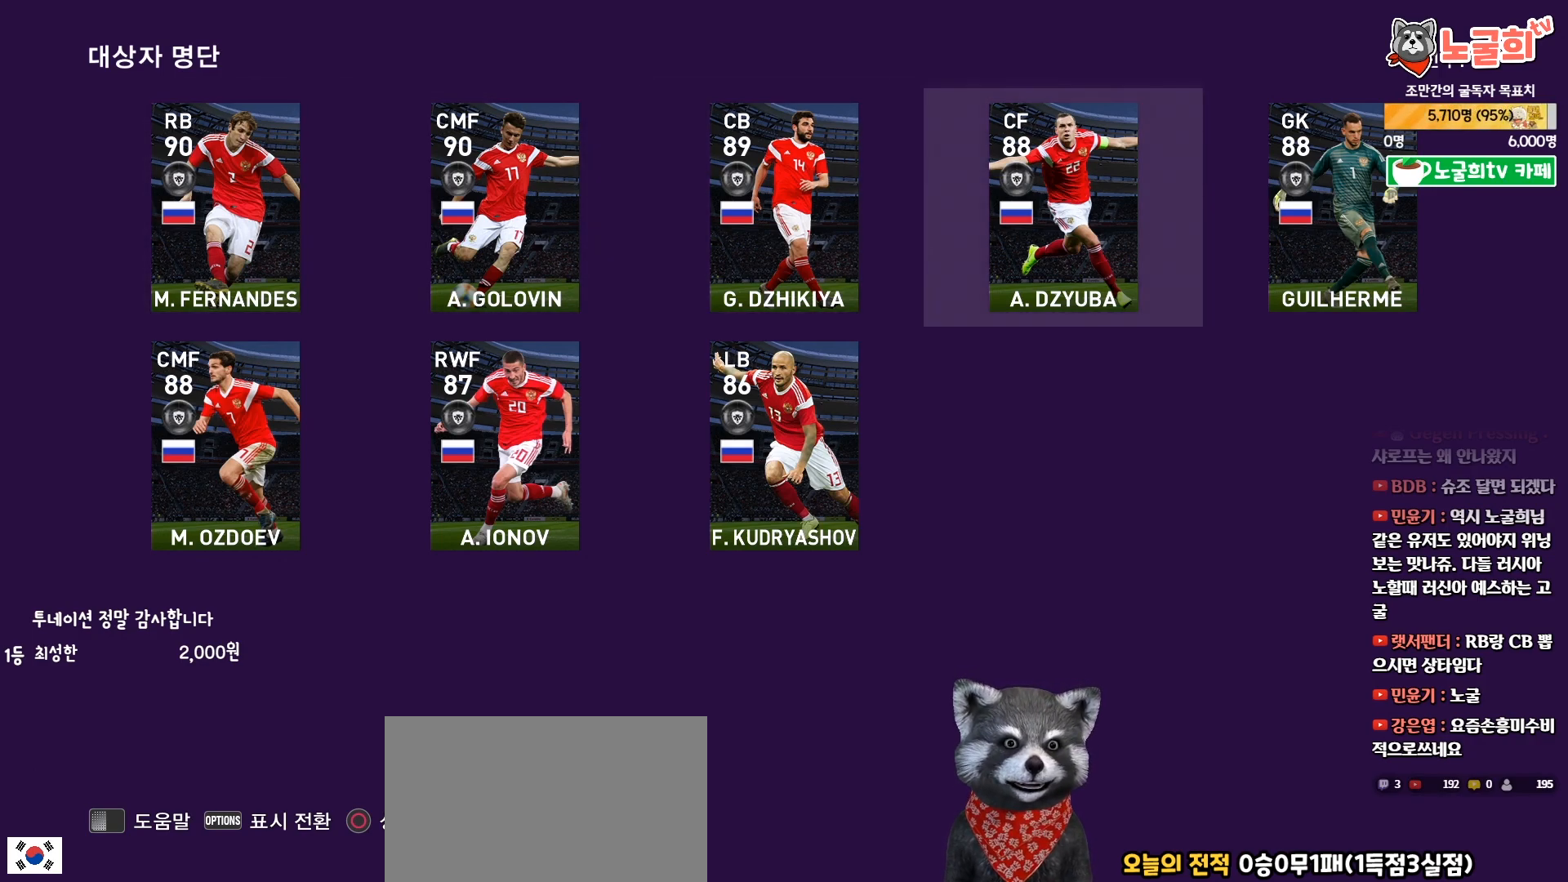
{"buttons": [], "right_stick": "center", "events": [[200, "DPAD_LEFT", "down"], [300, "DPAD_LEFT", "up"]]}
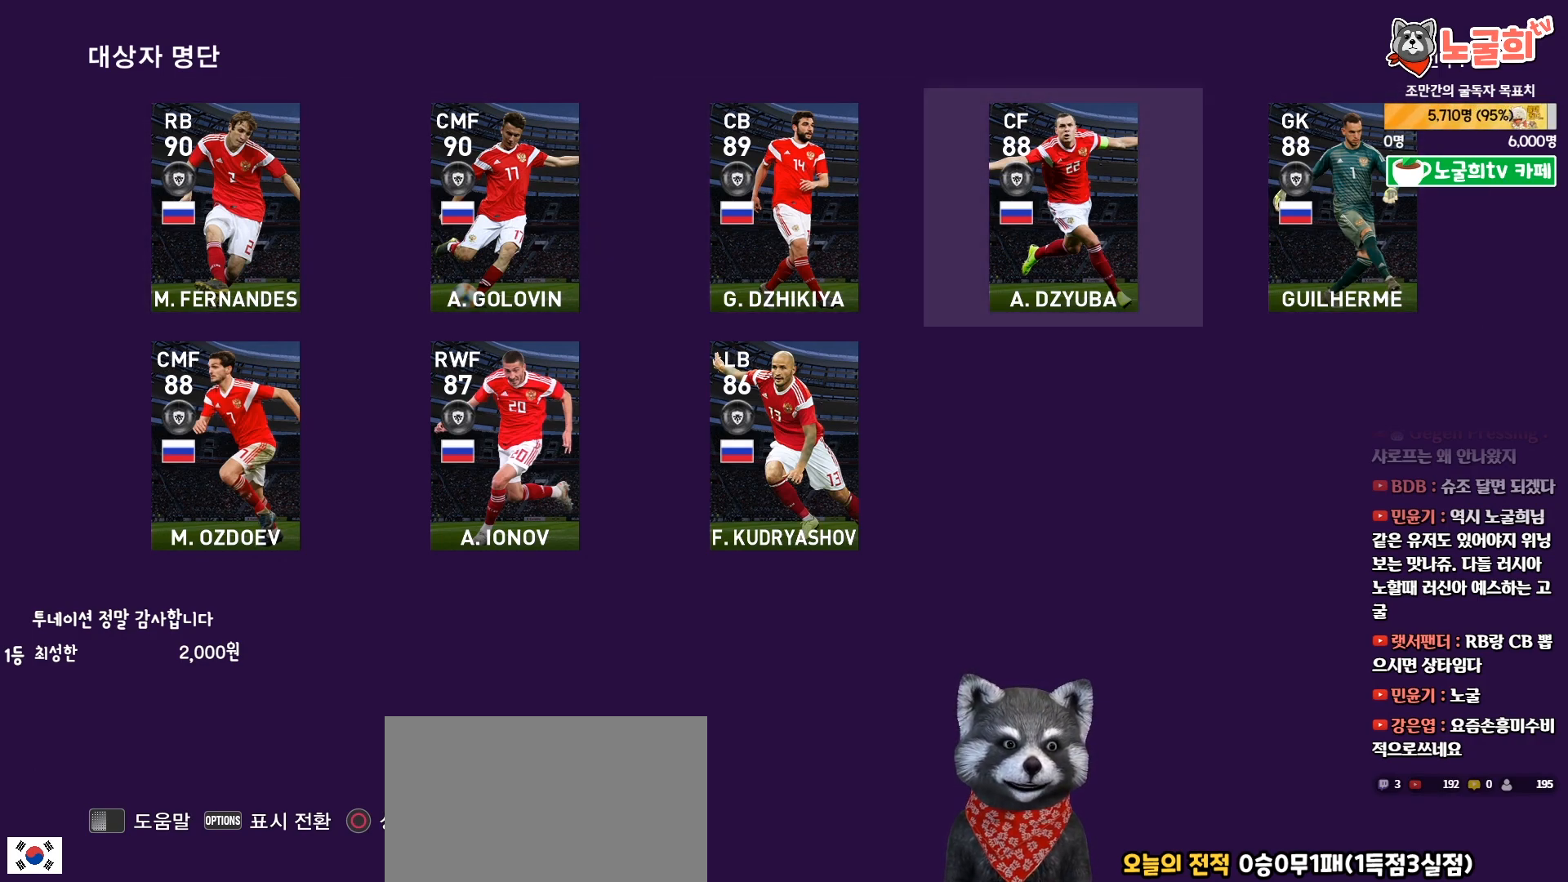
{"buttons": ["DPAD_LEFT"], "right_stick": "center", "events": [[417, "DPAD_LEFT", "down"]]}
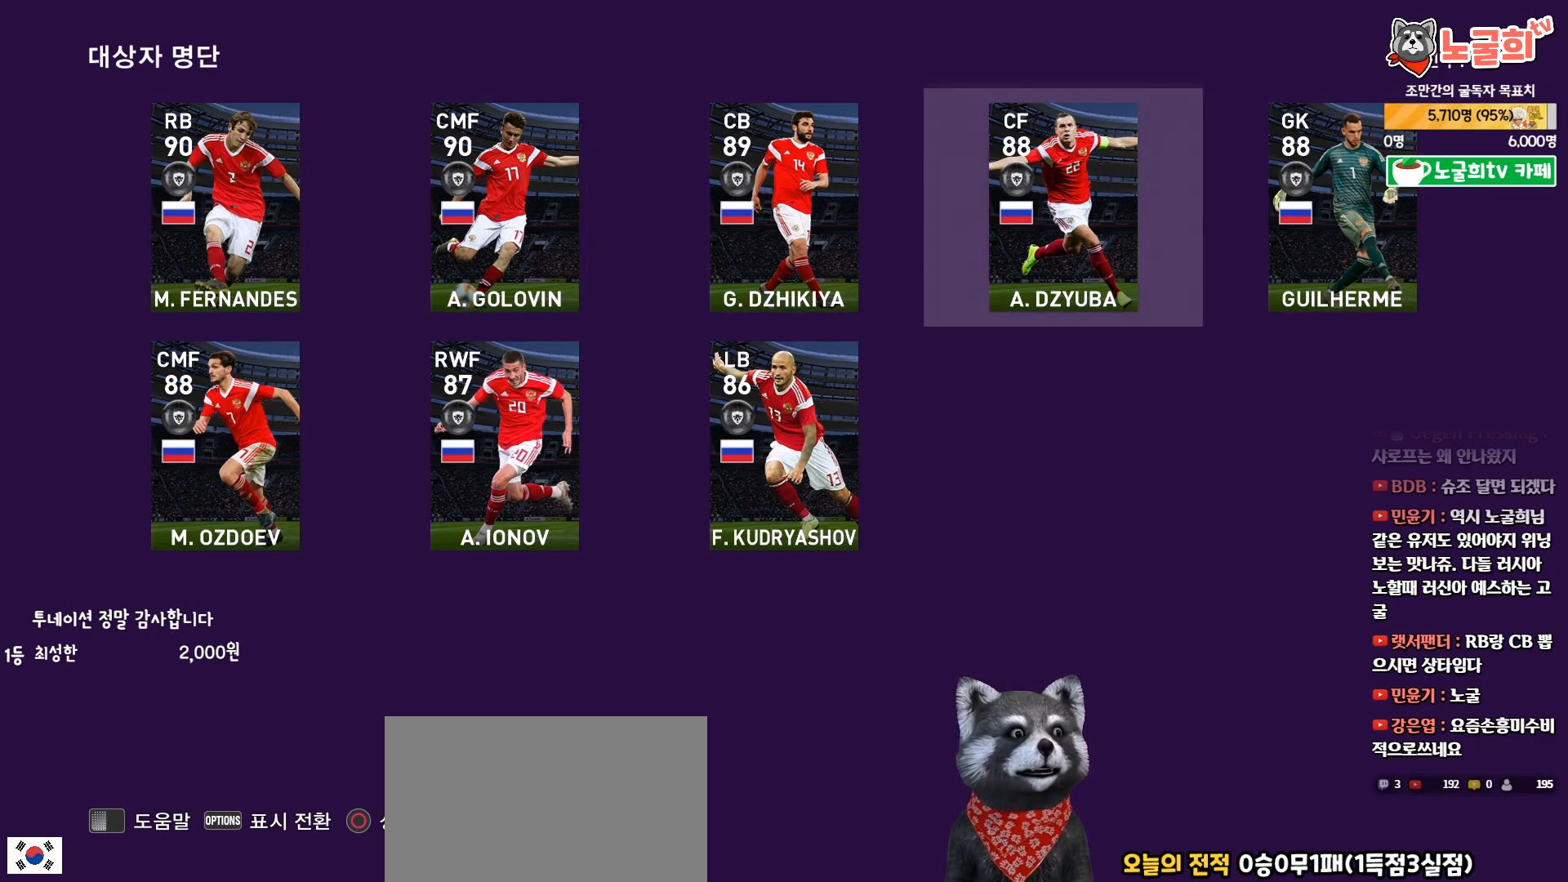
{"buttons": [], "right_stick": "center", "events": [[33, "DPAD_LEFT", "up"], [167, "DPAD_LEFT", "down"], [250, "DPAD_LEFT", "up"], [333, "DPAD_LEFT", "down"], [433, "DPAD_LEFT", "up"]]}
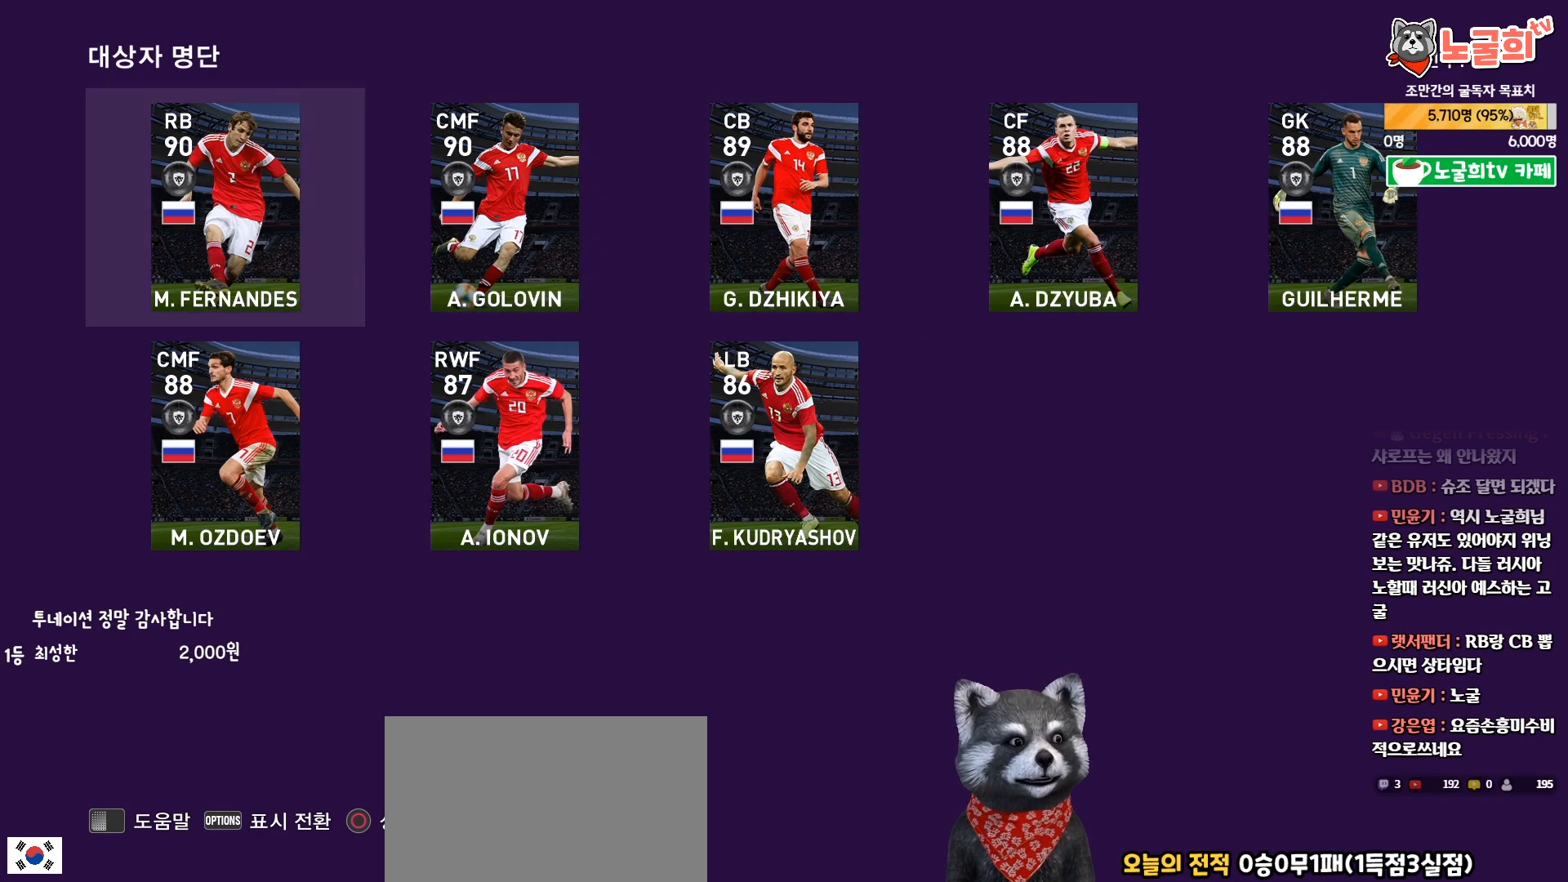
{"buttons": [], "right_stick": "center", "events": [[83, "DPAD_RIGHT", "down"], [217, "DPAD_RIGHT", "up"], [350, "DPAD_DOWN", "down"], [450, "DPAD_DOWN", "up"]]}
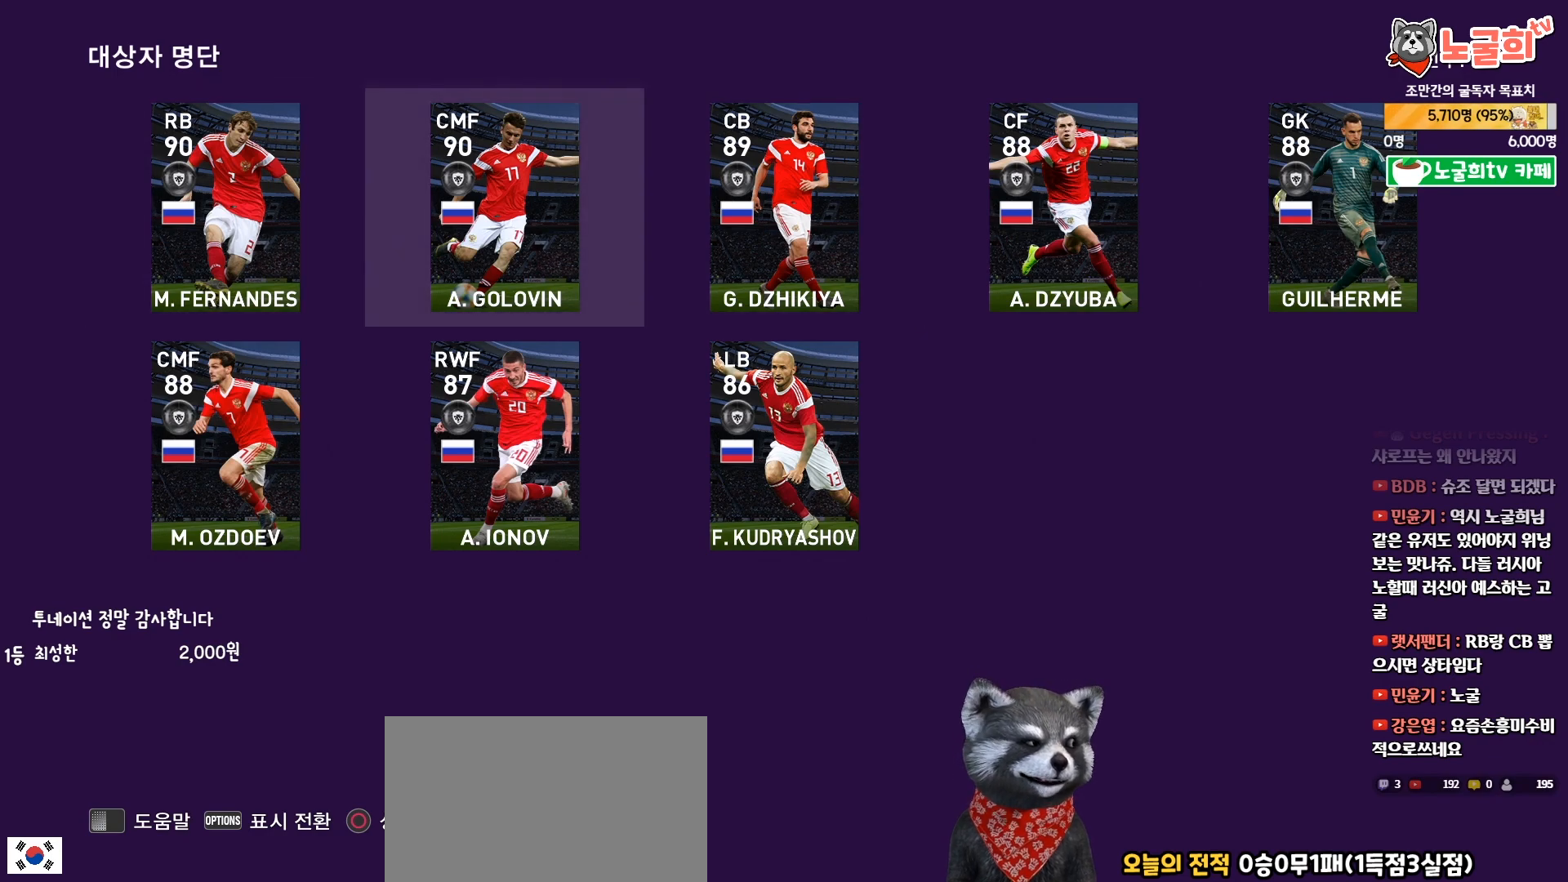
{"buttons": [], "right_stick": "center", "events": [[17, "CROSS", "down"], [133, "CROSS", "up"]]}